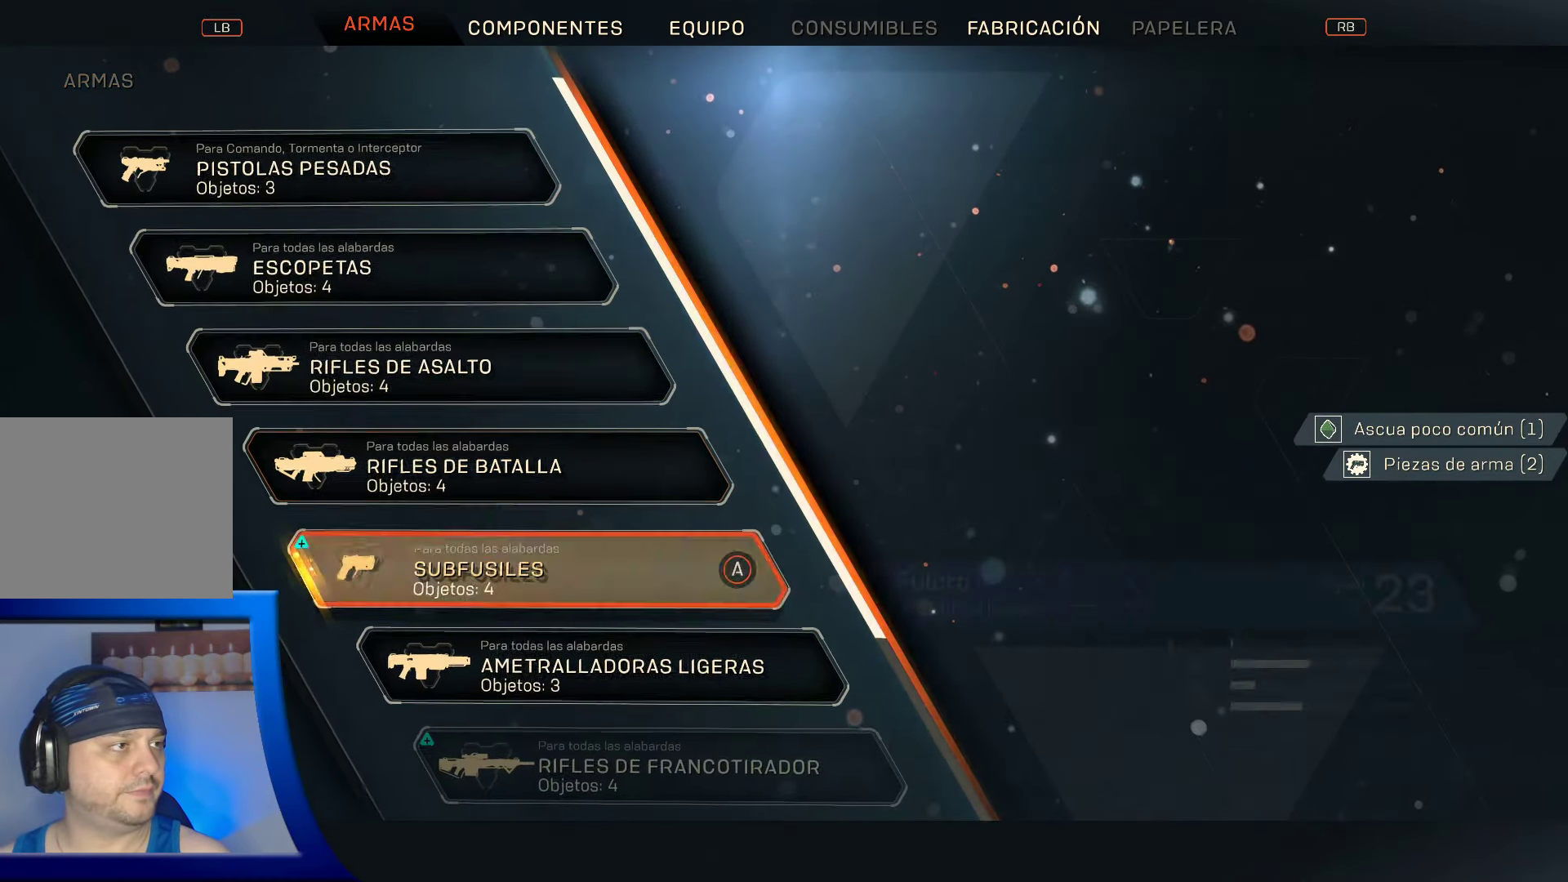
Gameplay with a controller (Xbox layout); each line is a JSON object with the inputs held at the frame after it. "events" lists button and stick changes between this image and that frame as [ms after this image, input, new state], when the widget could be followed in between. Not read: HOME.
{"buttons": [], "left_stick": "center", "right_stick": "center", "events": []}
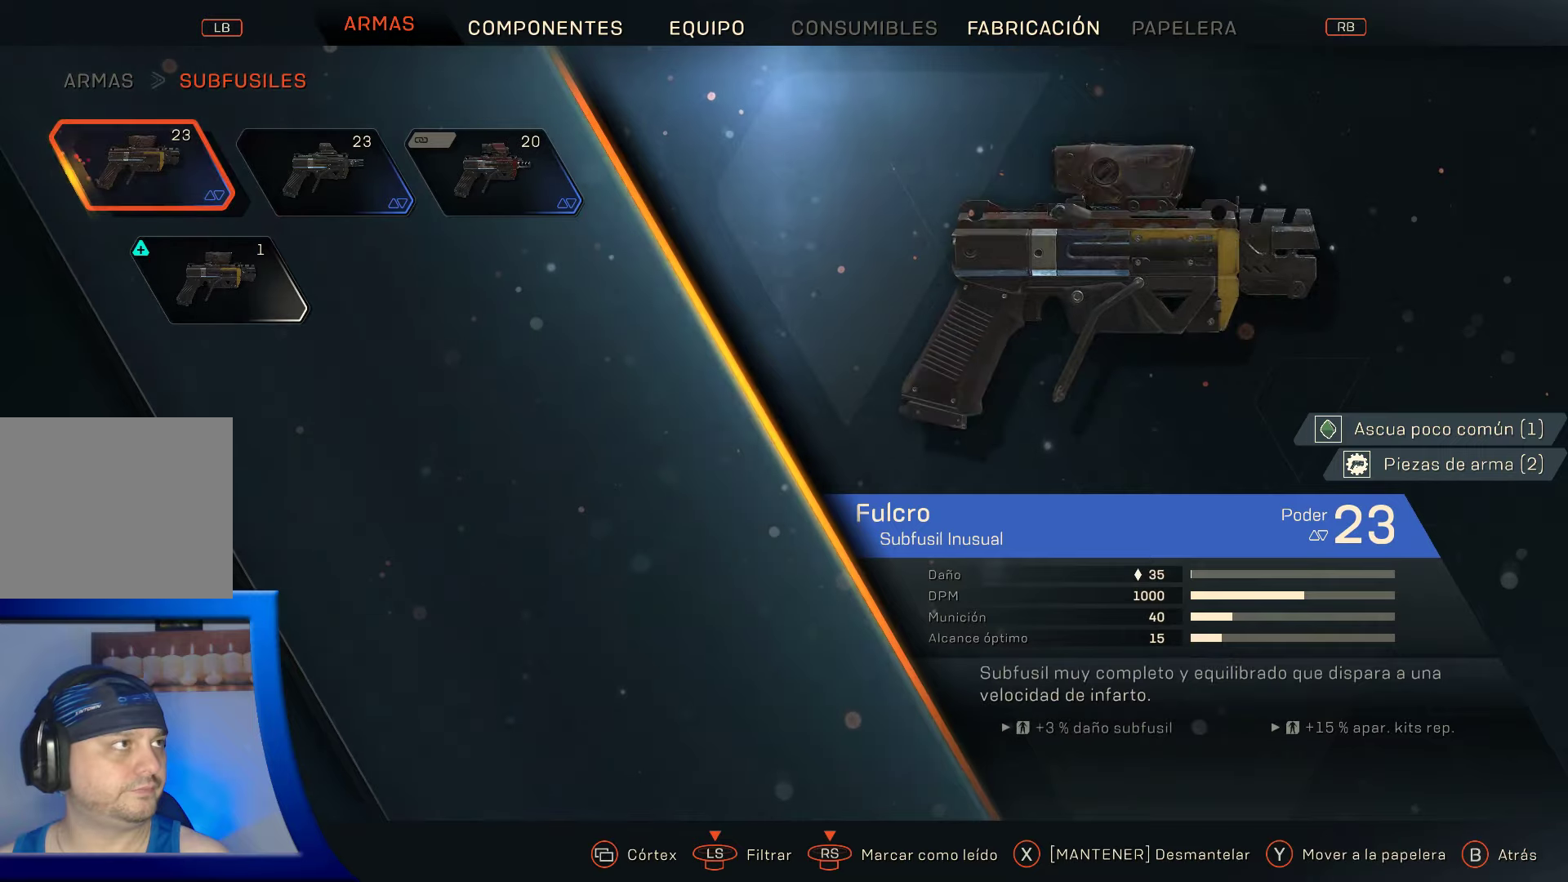
{"buttons": [], "left_stick": "center", "right_stick": "center", "events": [[217, "R3", "down"], [367, "R3", "up"]]}
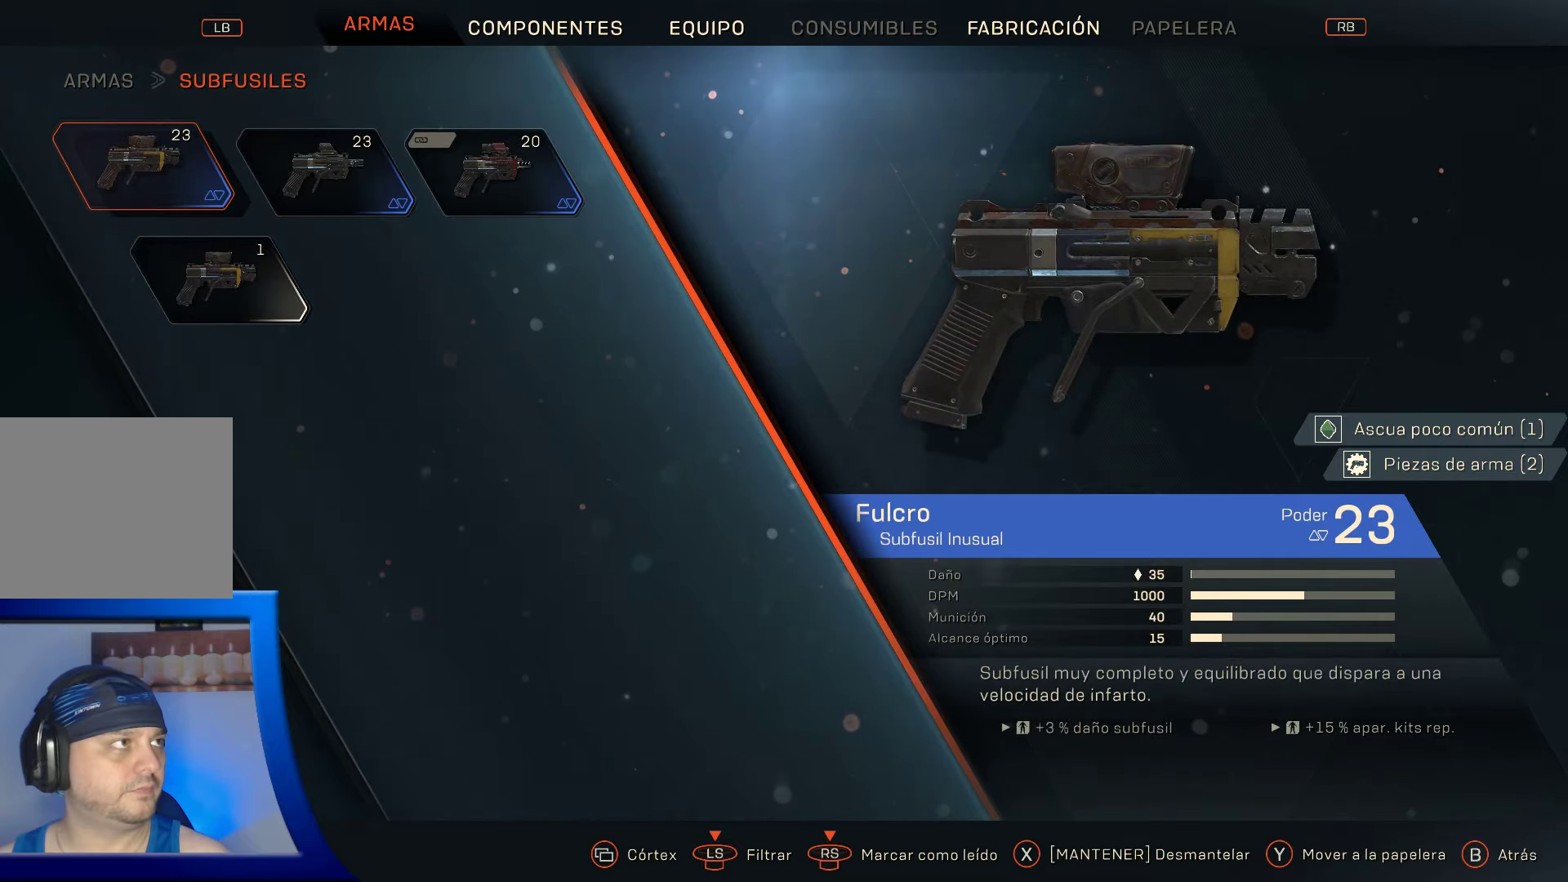
{"buttons": [], "left_stick": "center", "right_stick": "center", "events": [[117, "B", "down"], [250, "B", "up"]]}
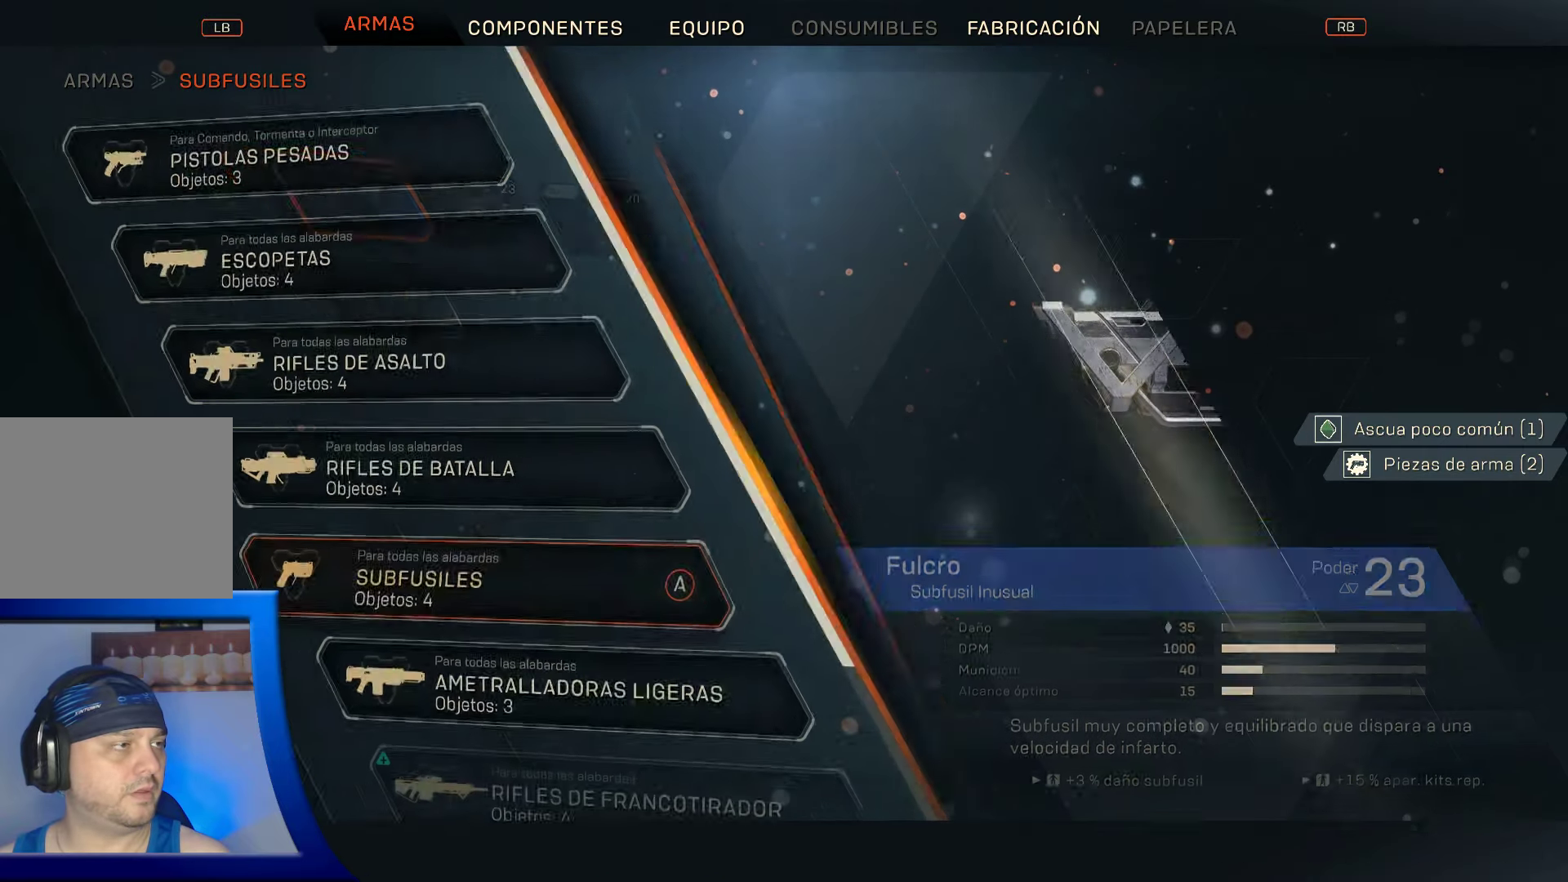
{"buttons": [], "left_stick": "center", "right_stick": "center", "events": [[100, "left_stick", "down"], [317, "left_stick", "center"]]}
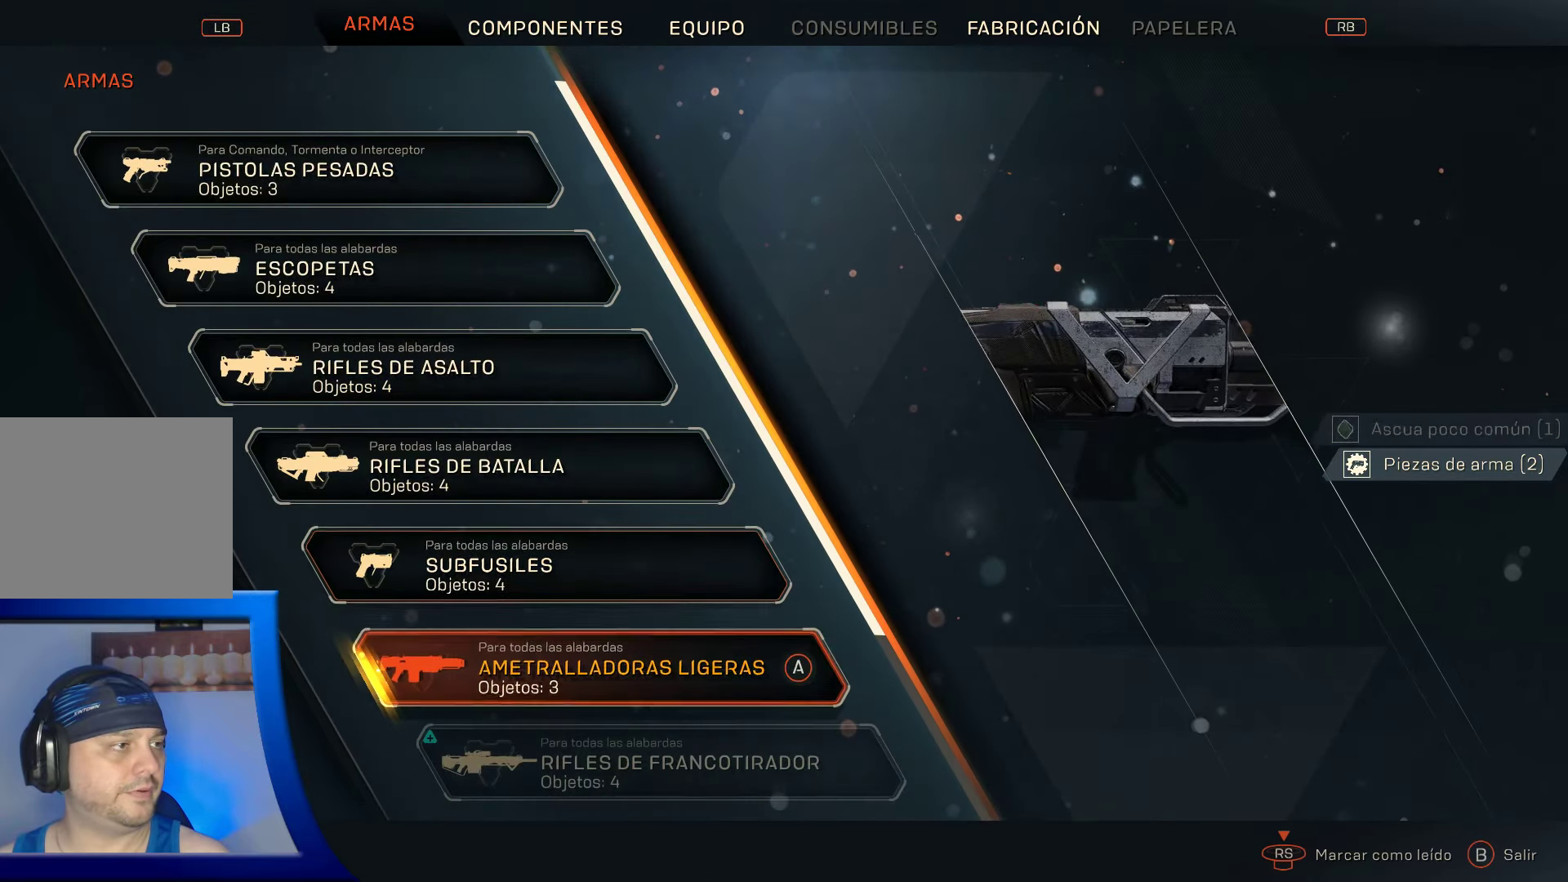
{"buttons": [], "left_stick": "center", "right_stick": "center", "events": [[34, "left_stick", "down"], [267, "left_stick", "center"]]}
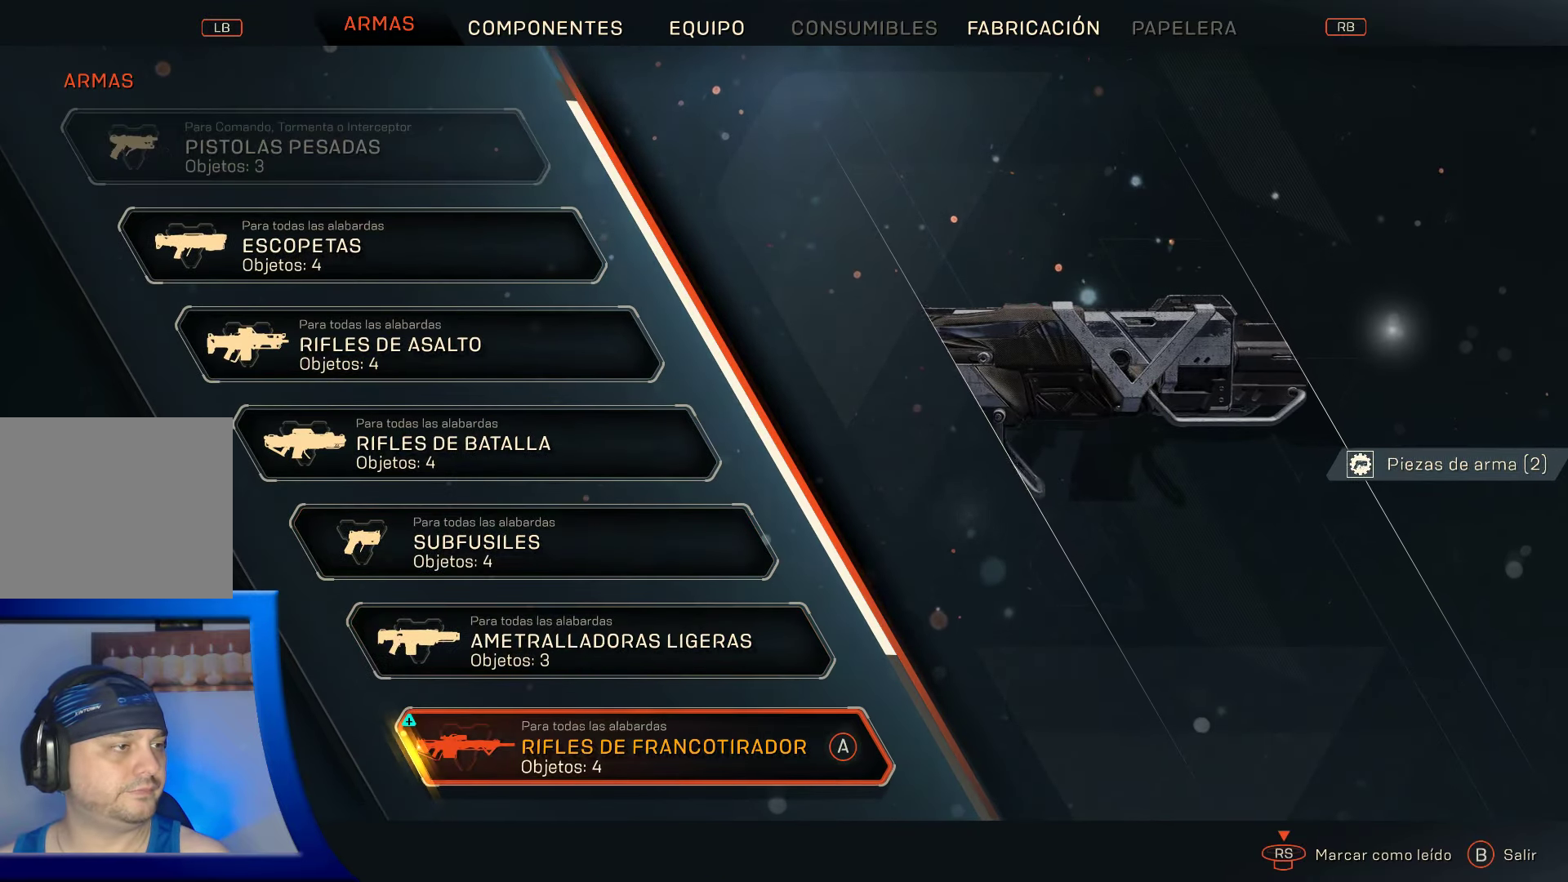
{"buttons": [], "left_stick": "center", "right_stick": "center", "events": [[17, "A", "down"], [167, "A", "up"]]}
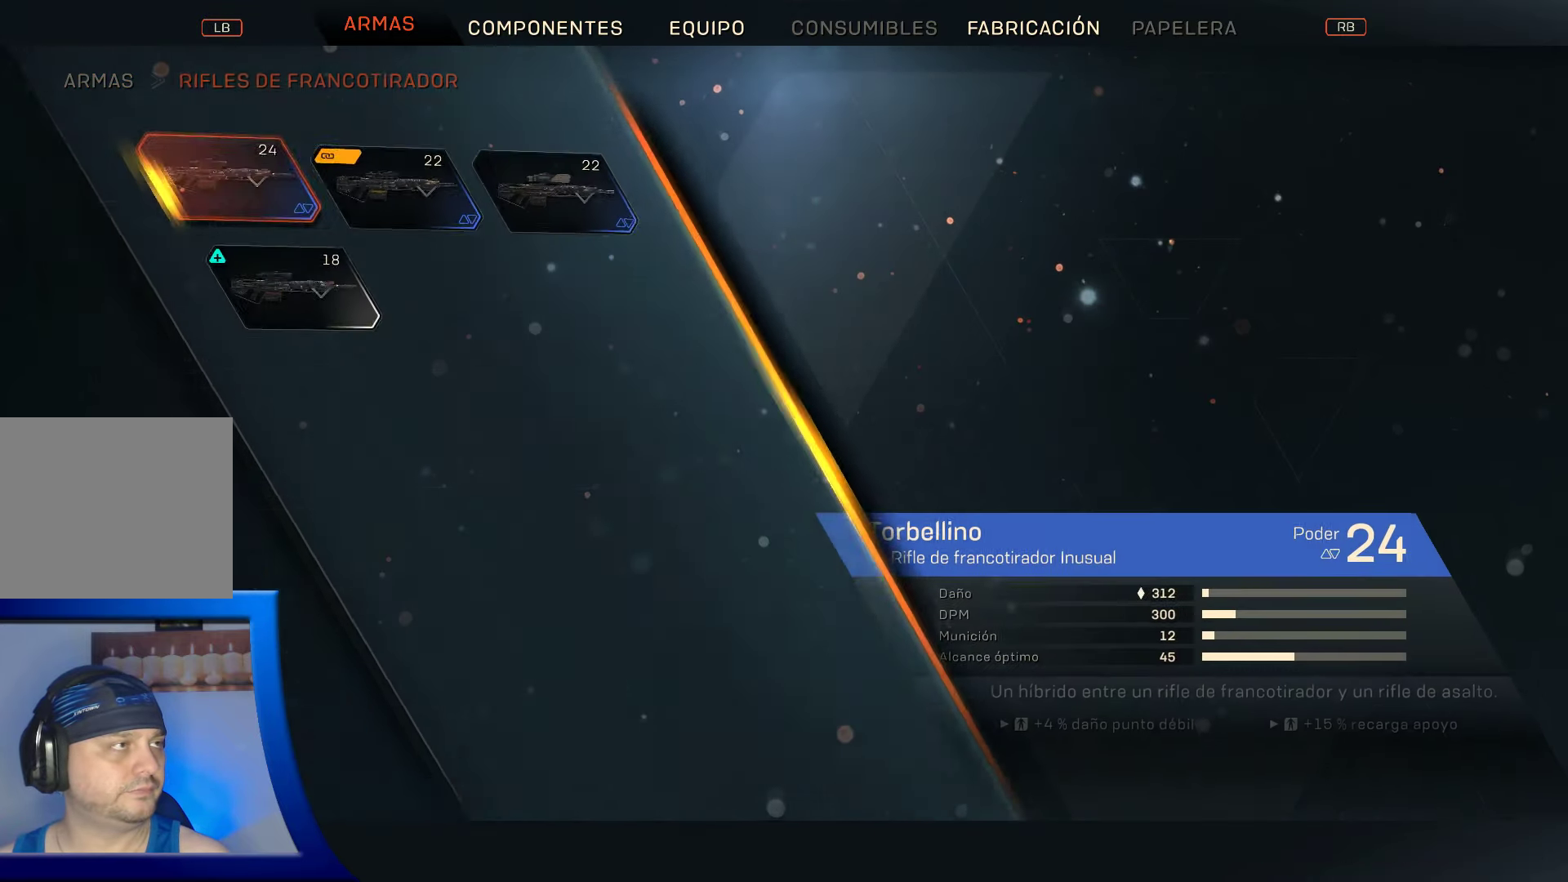
{"buttons": [], "left_stick": "center", "right_stick": "center", "events": []}
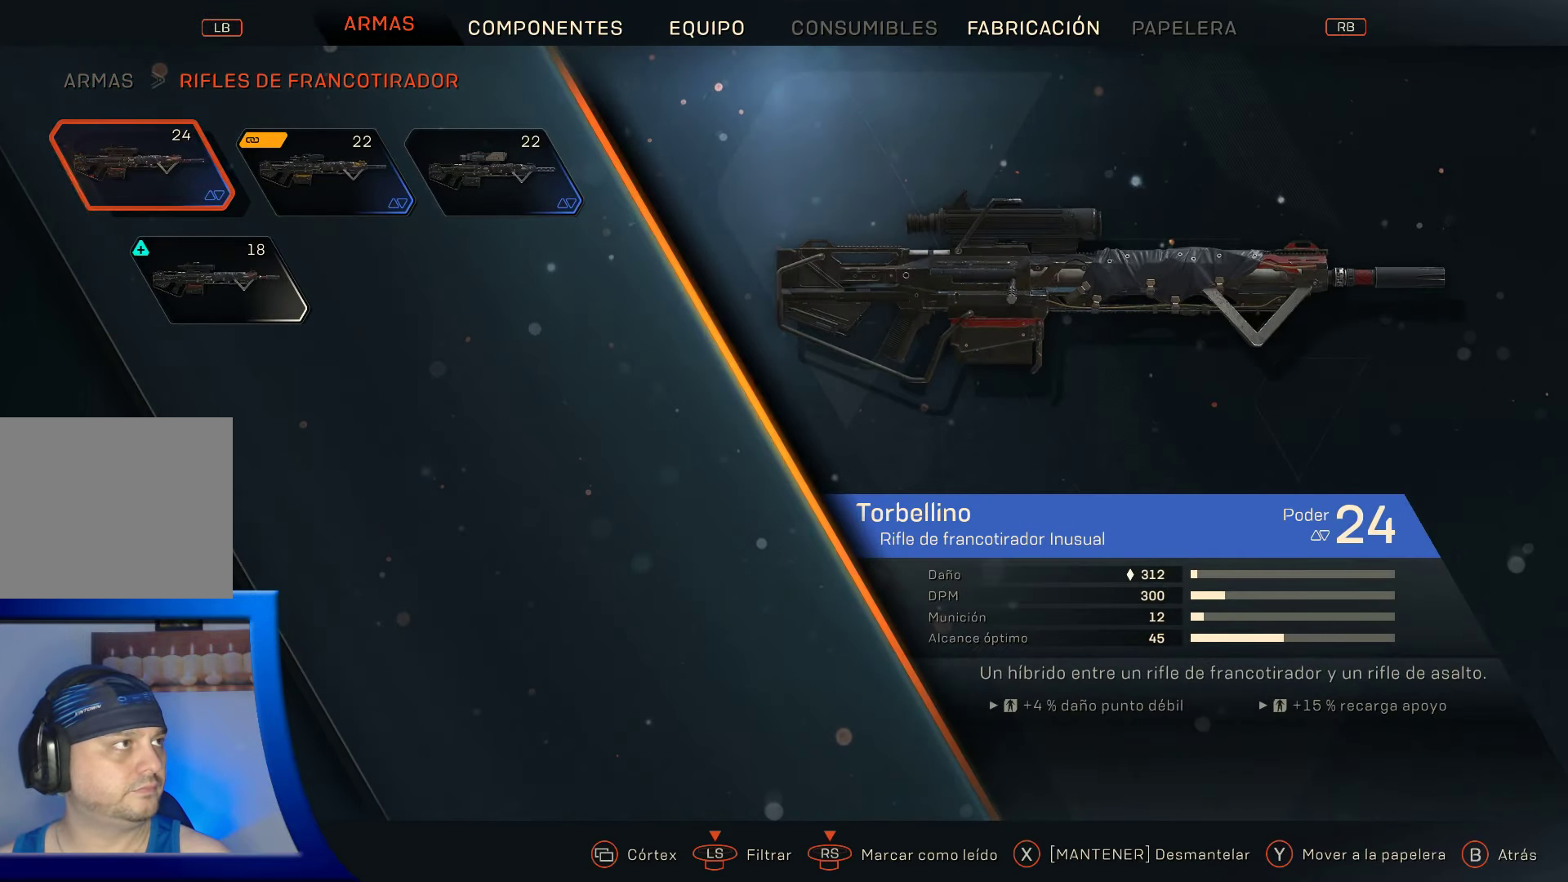
{"buttons": [], "left_stick": "center", "right_stick": "center", "events": [[184, "left_stick", "down"], [417, "left_stick", "center"]]}
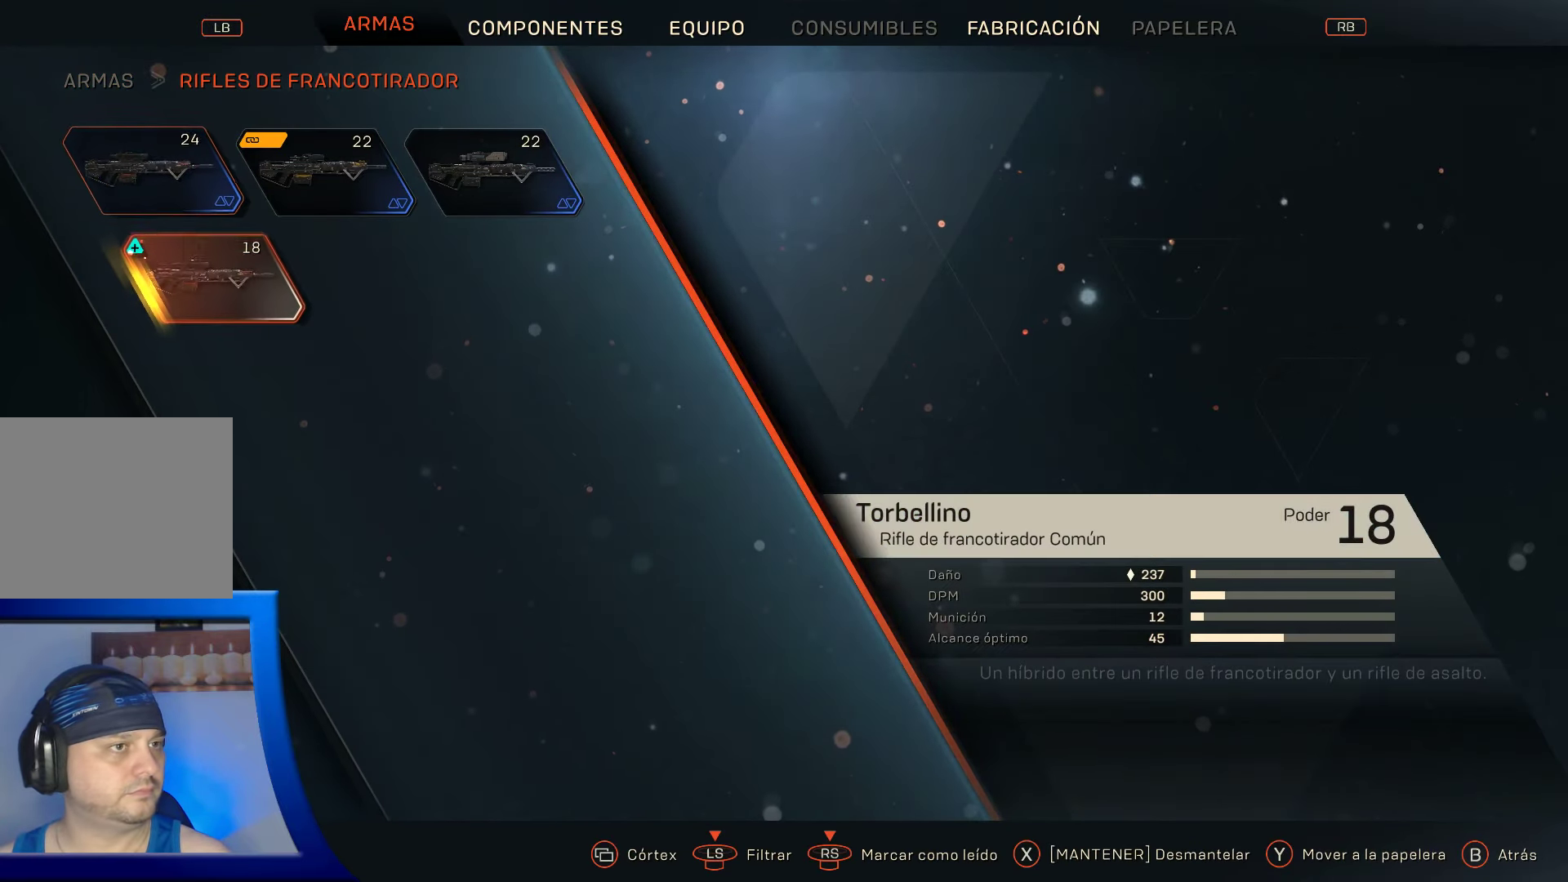
{"buttons": ["X"], "left_stick": "center", "right_stick": "center", "events": [[450, "X", "down"]]}
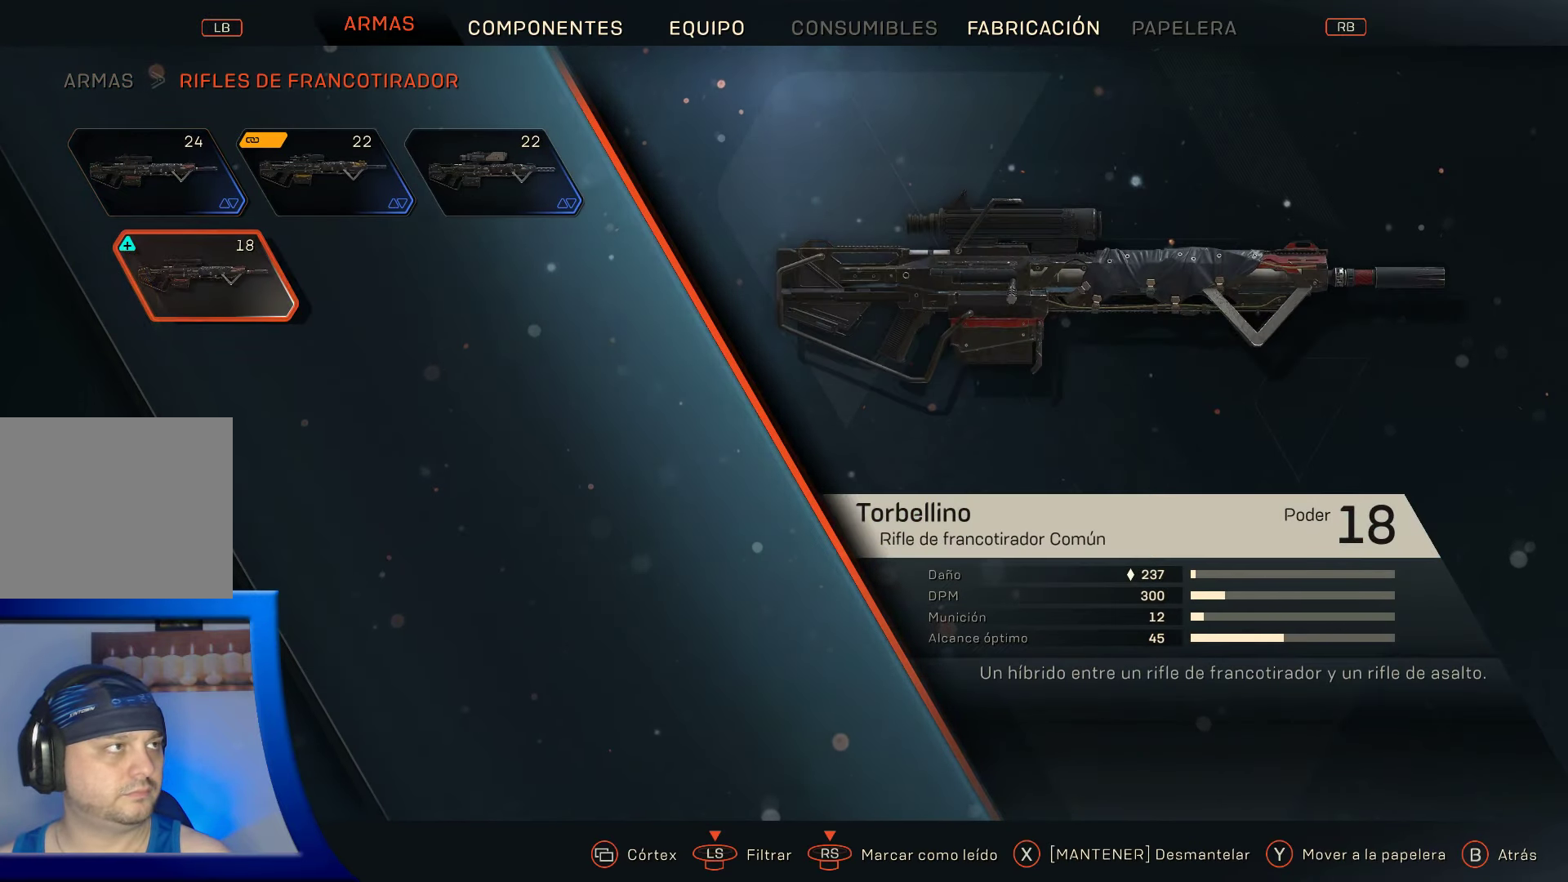
{"buttons": ["X"], "left_stick": "center", "right_stick": "center", "events": []}
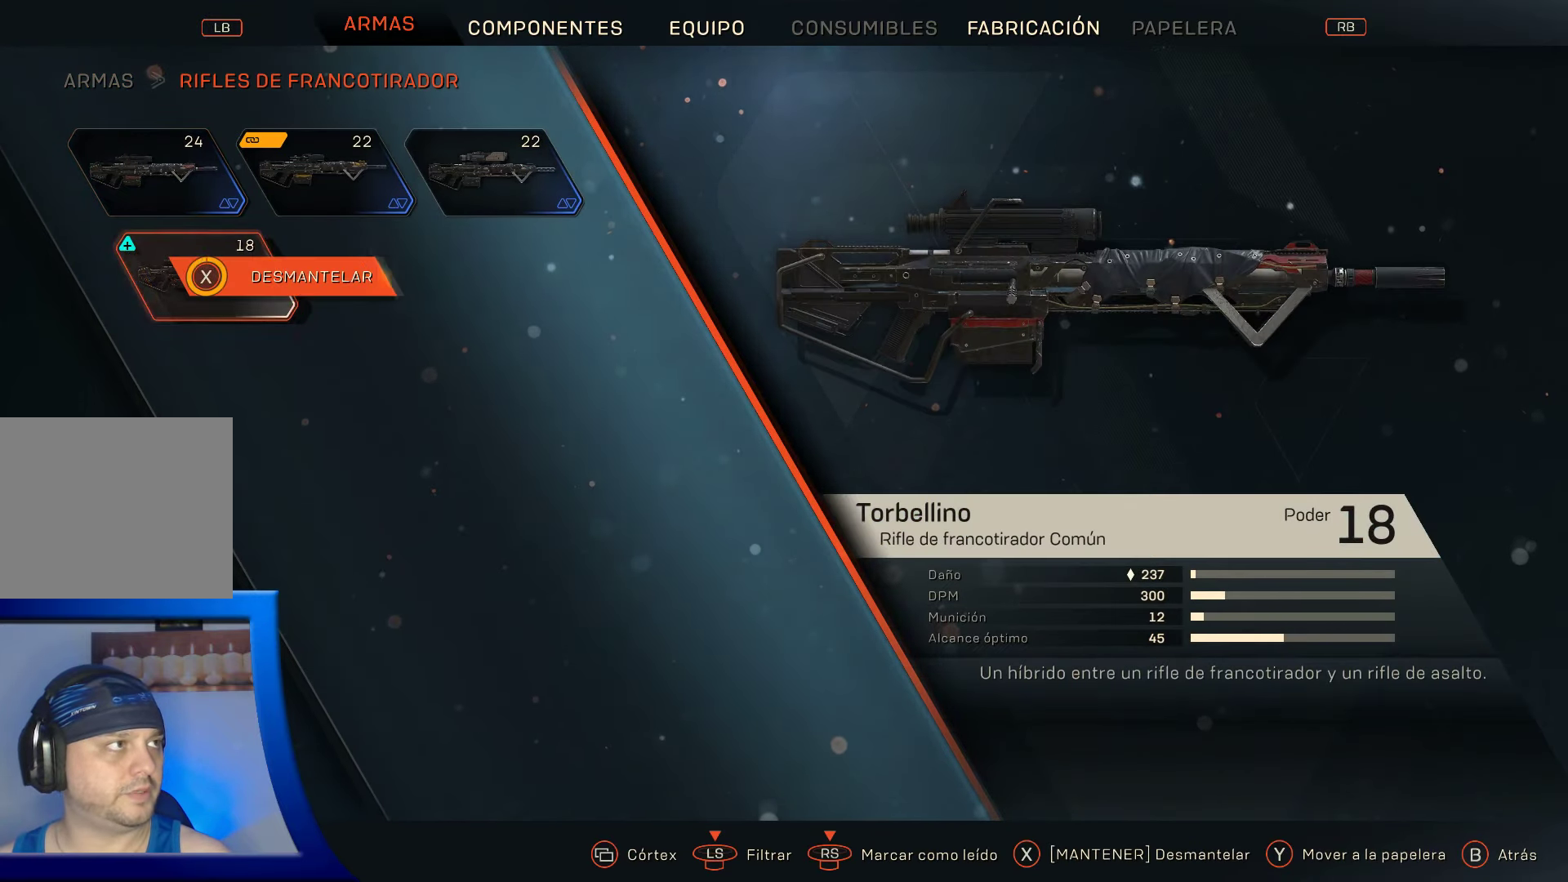
{"buttons": [], "left_stick": "center", "right_stick": "center", "events": [[350, "X", "up"]]}
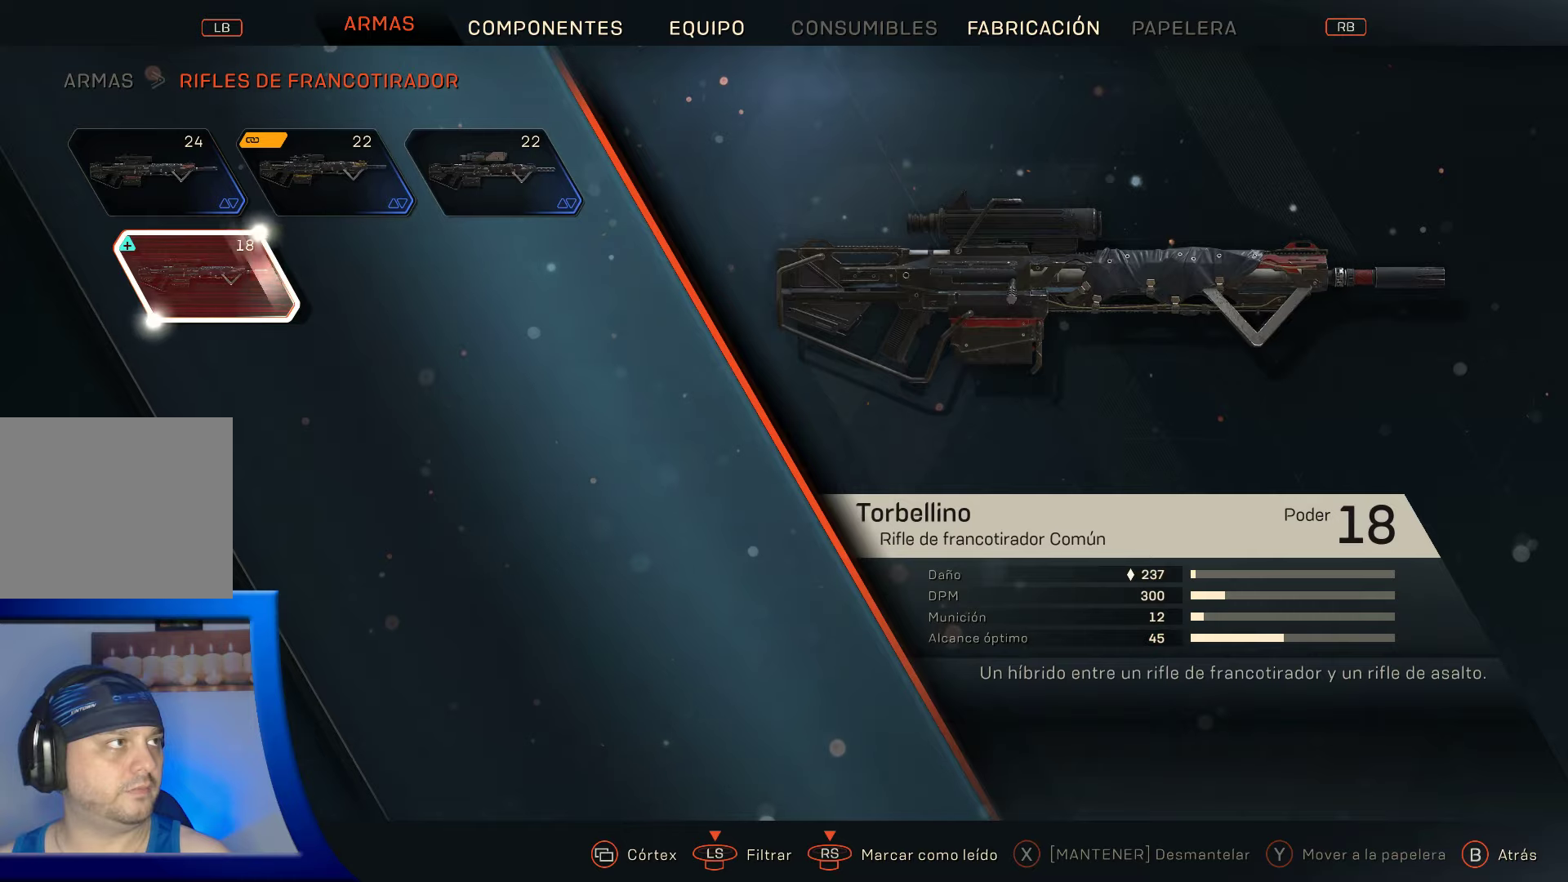
{"buttons": [], "left_stick": "center", "right_stick": "center", "events": []}
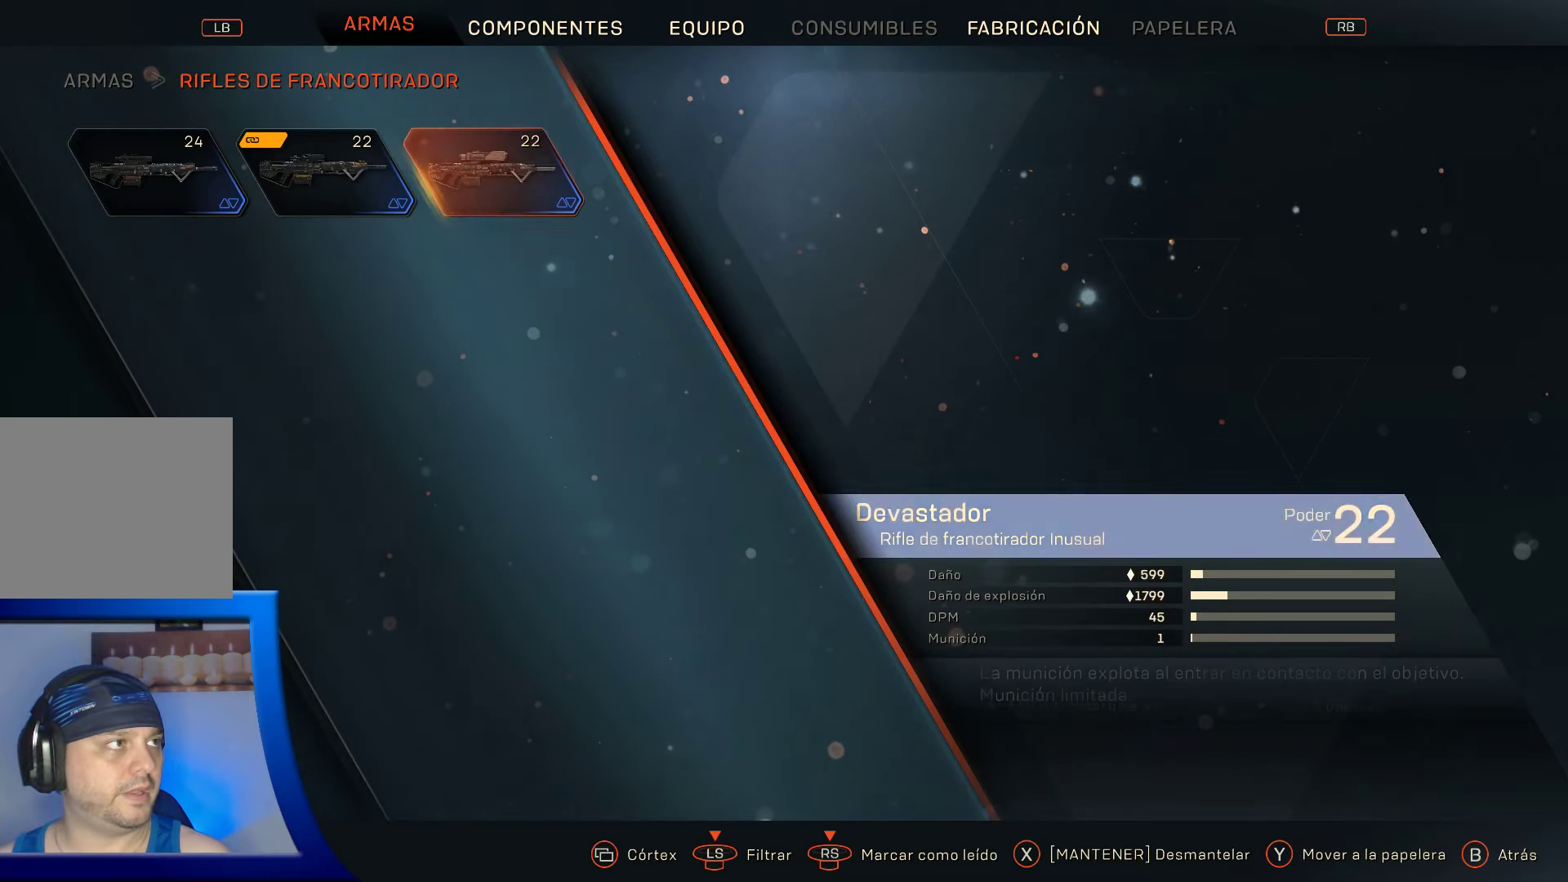
{"buttons": [], "left_stick": "center", "right_stick": "center", "events": [[216, "B", "down"], [350, "B", "up"]]}
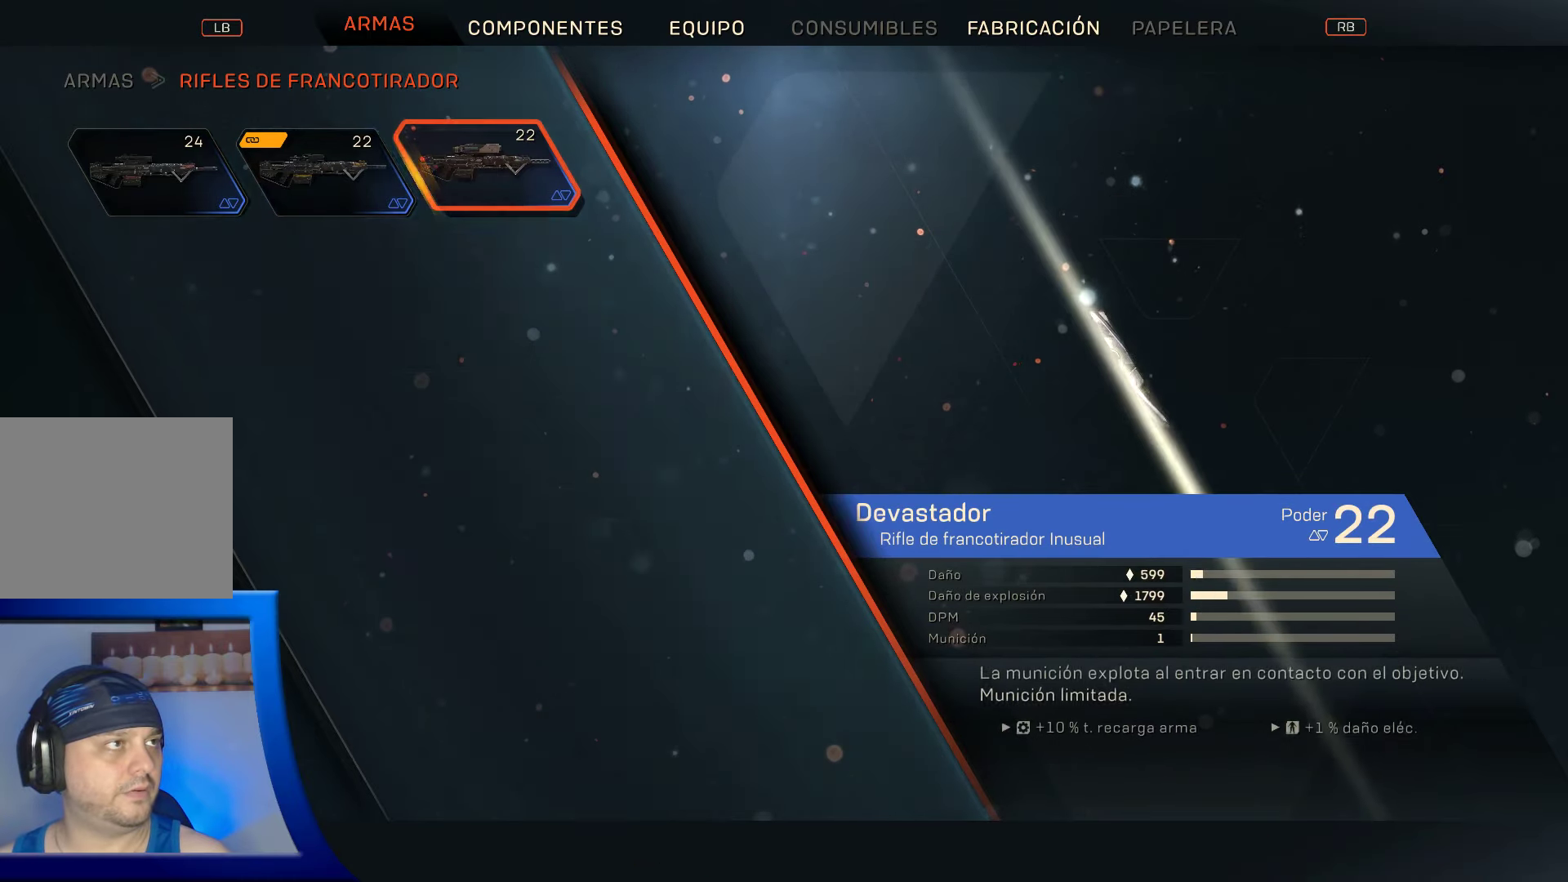
{"buttons": [], "left_stick": "center", "right_stick": "center", "events": [[250, "left_stick", "down"], [450, "left_stick", "center"]]}
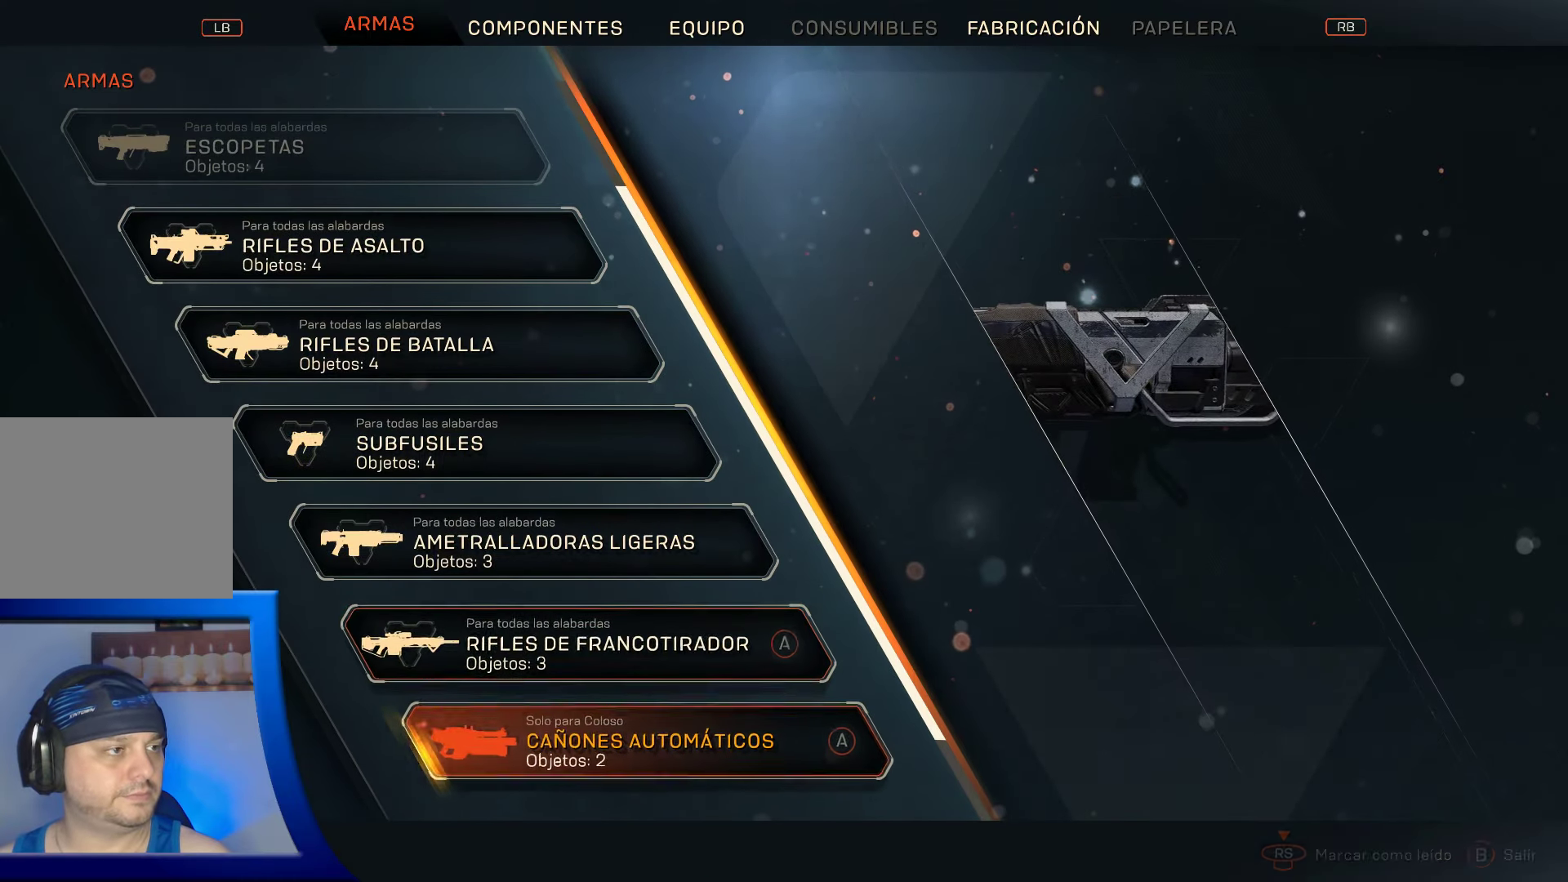
{"buttons": [], "left_stick": "down", "right_stick": "center", "events": [[366, "left_stick", "down"]]}
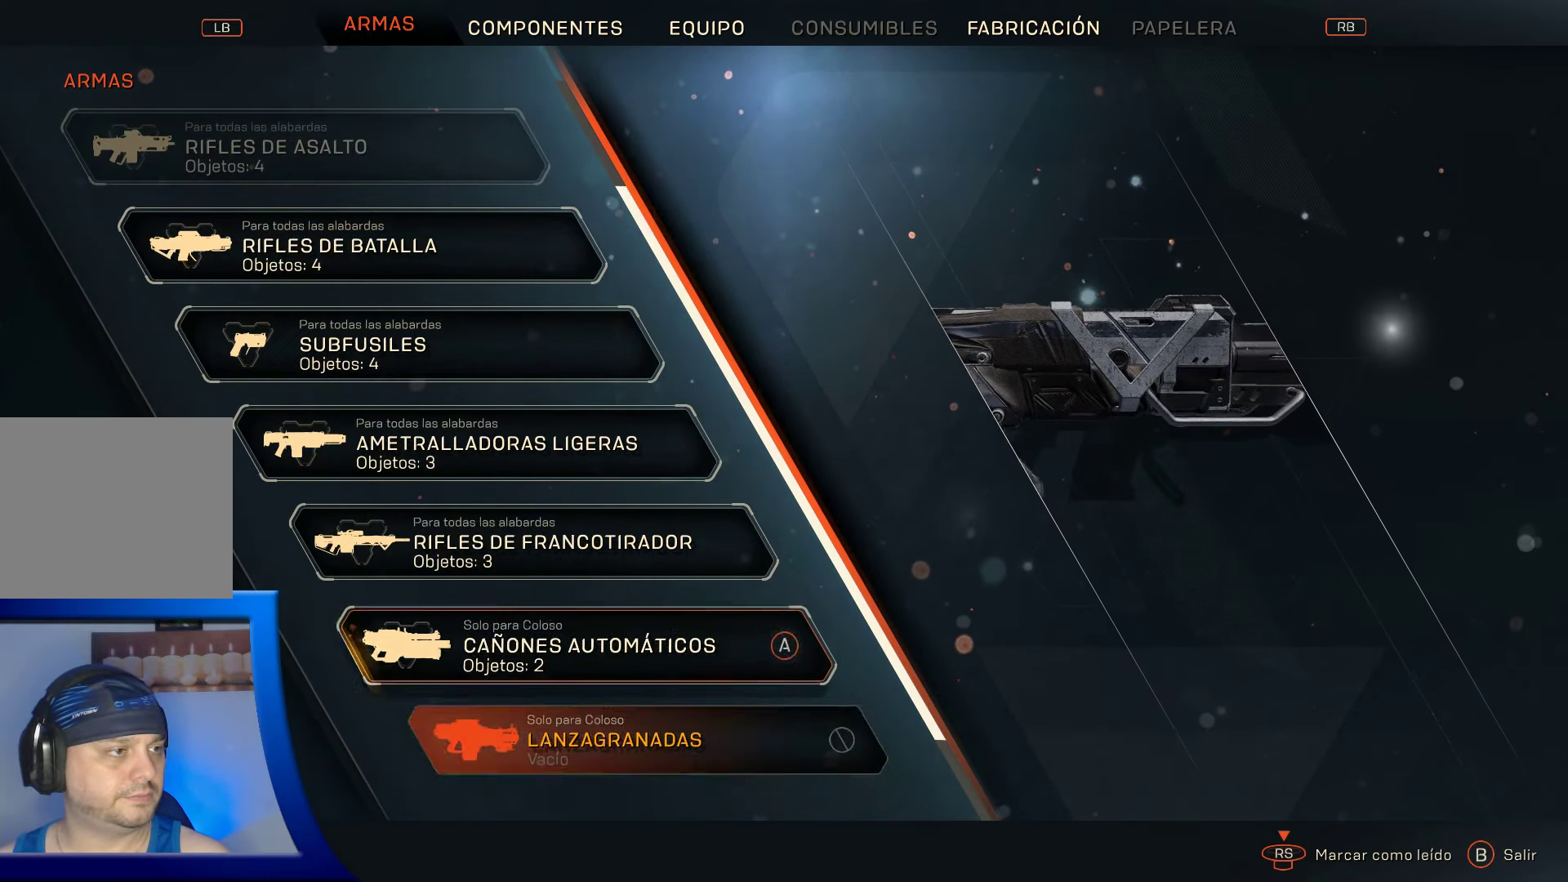
{"buttons": [], "left_stick": "down", "right_stick": "center", "events": [[66, "left_stick", "center"], [183, "left_stick", "down"], [433, "left_stick", "center"], [483, "left_stick", "down"]]}
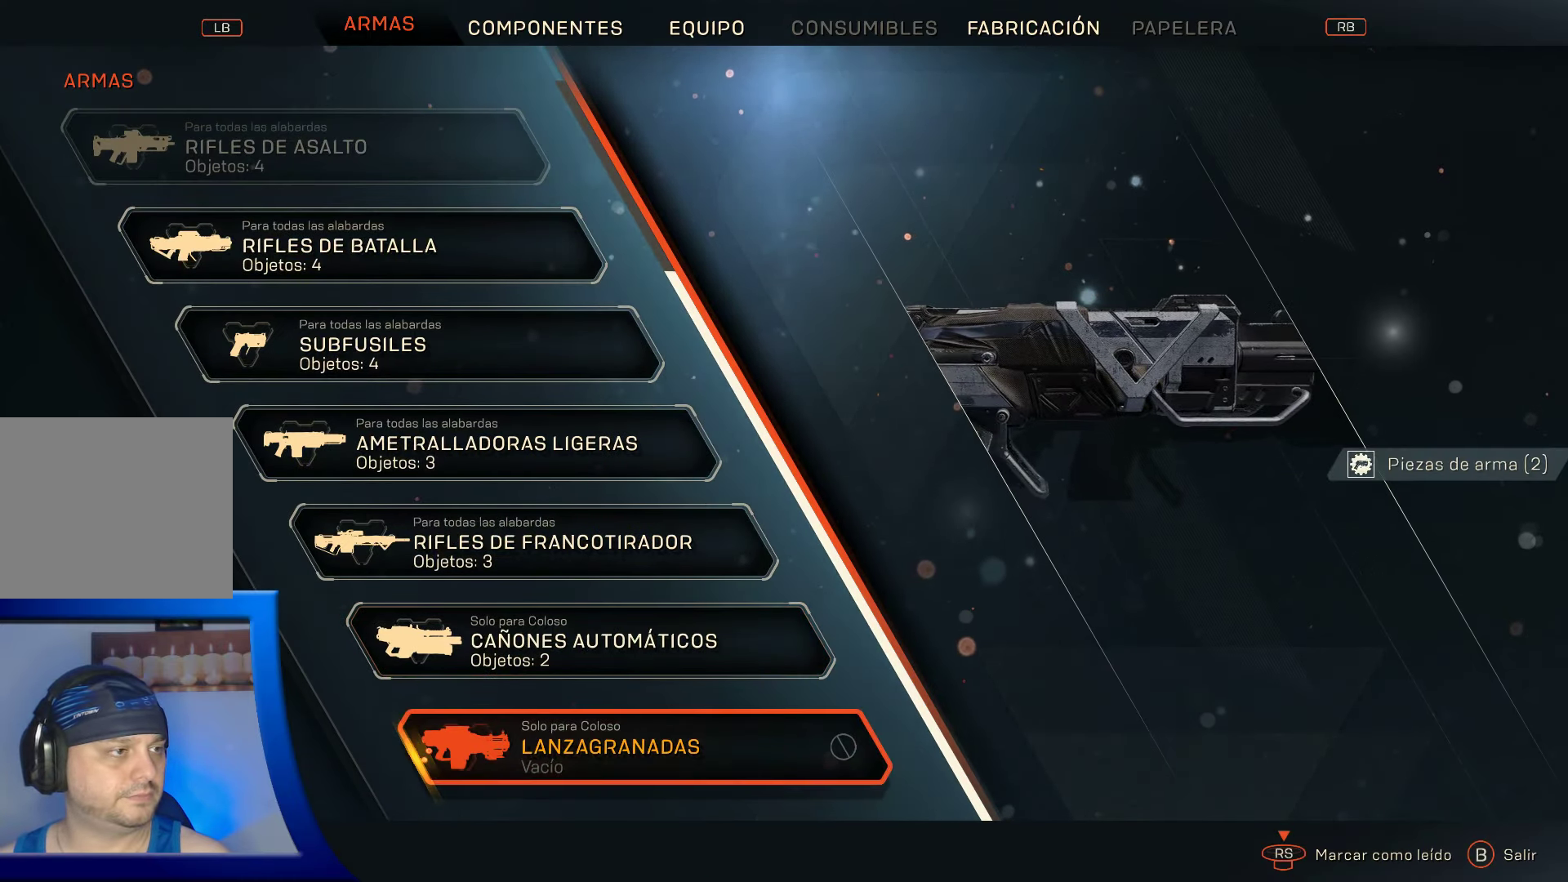
{"buttons": [], "left_stick": "center", "right_stick": "center", "events": [[183, "left_stick", "center"]]}
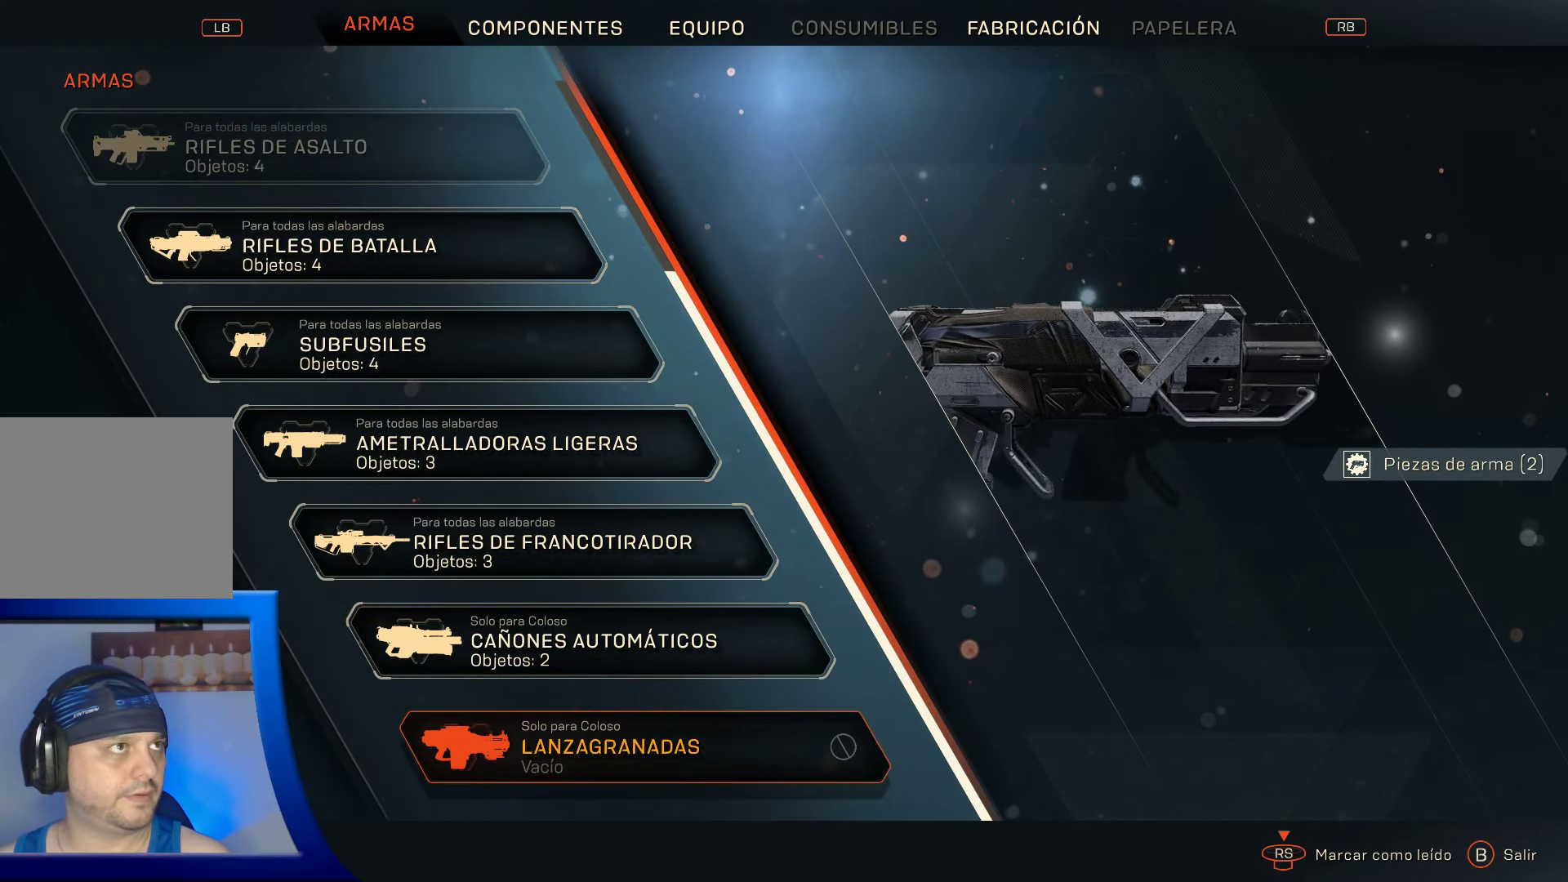
{"buttons": [], "left_stick": "center", "right_stick": "center", "events": [[50, "B", "down"], [216, "B", "up"]]}
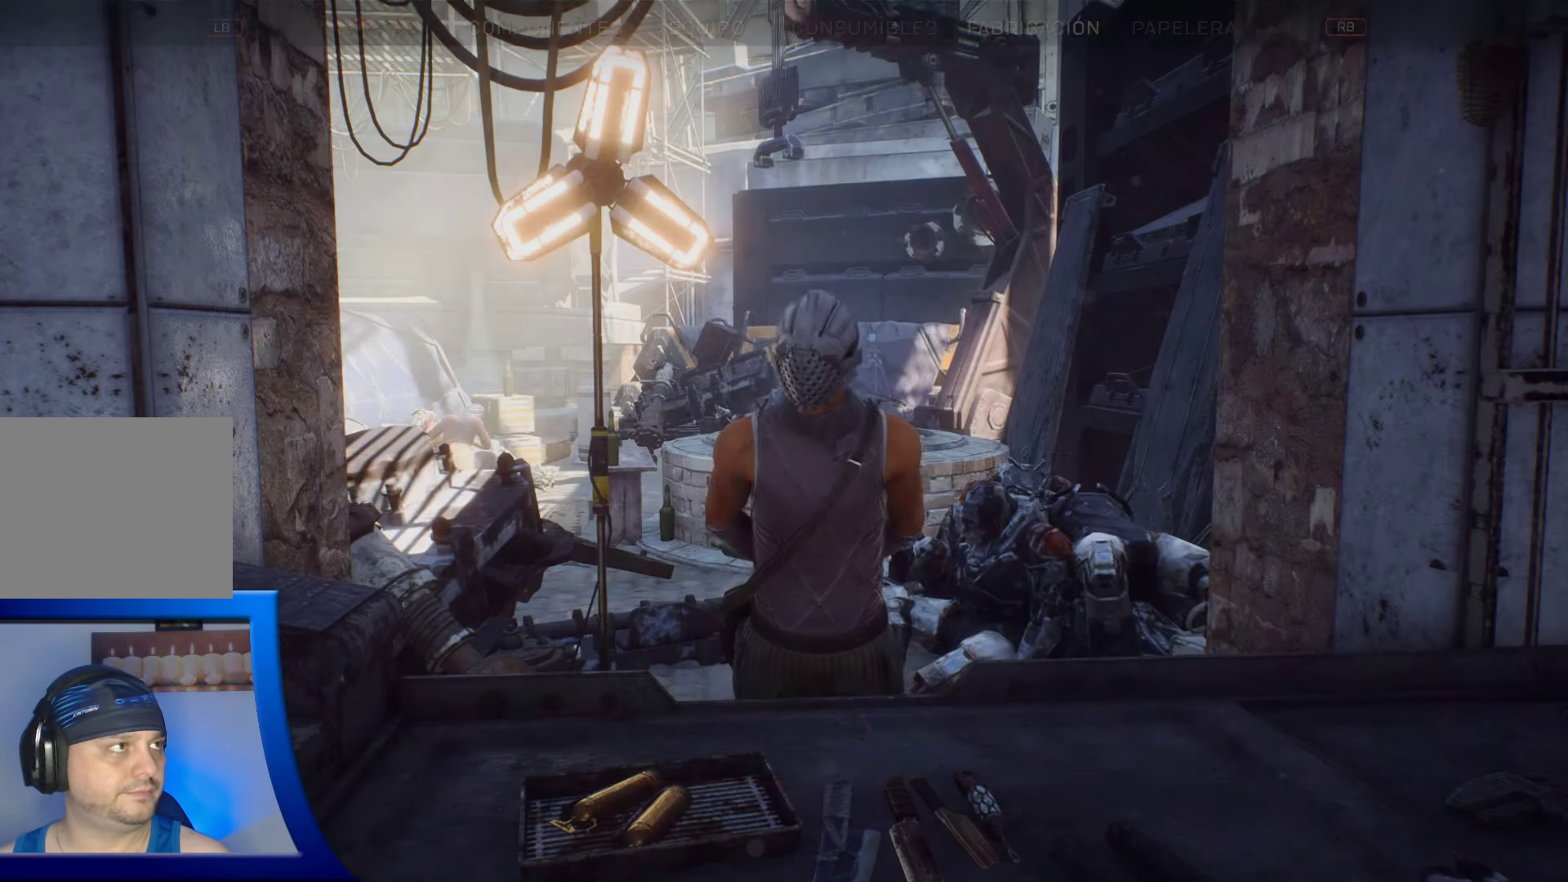
{"buttons": [], "left_stick": "center", "right_stick": "center", "events": []}
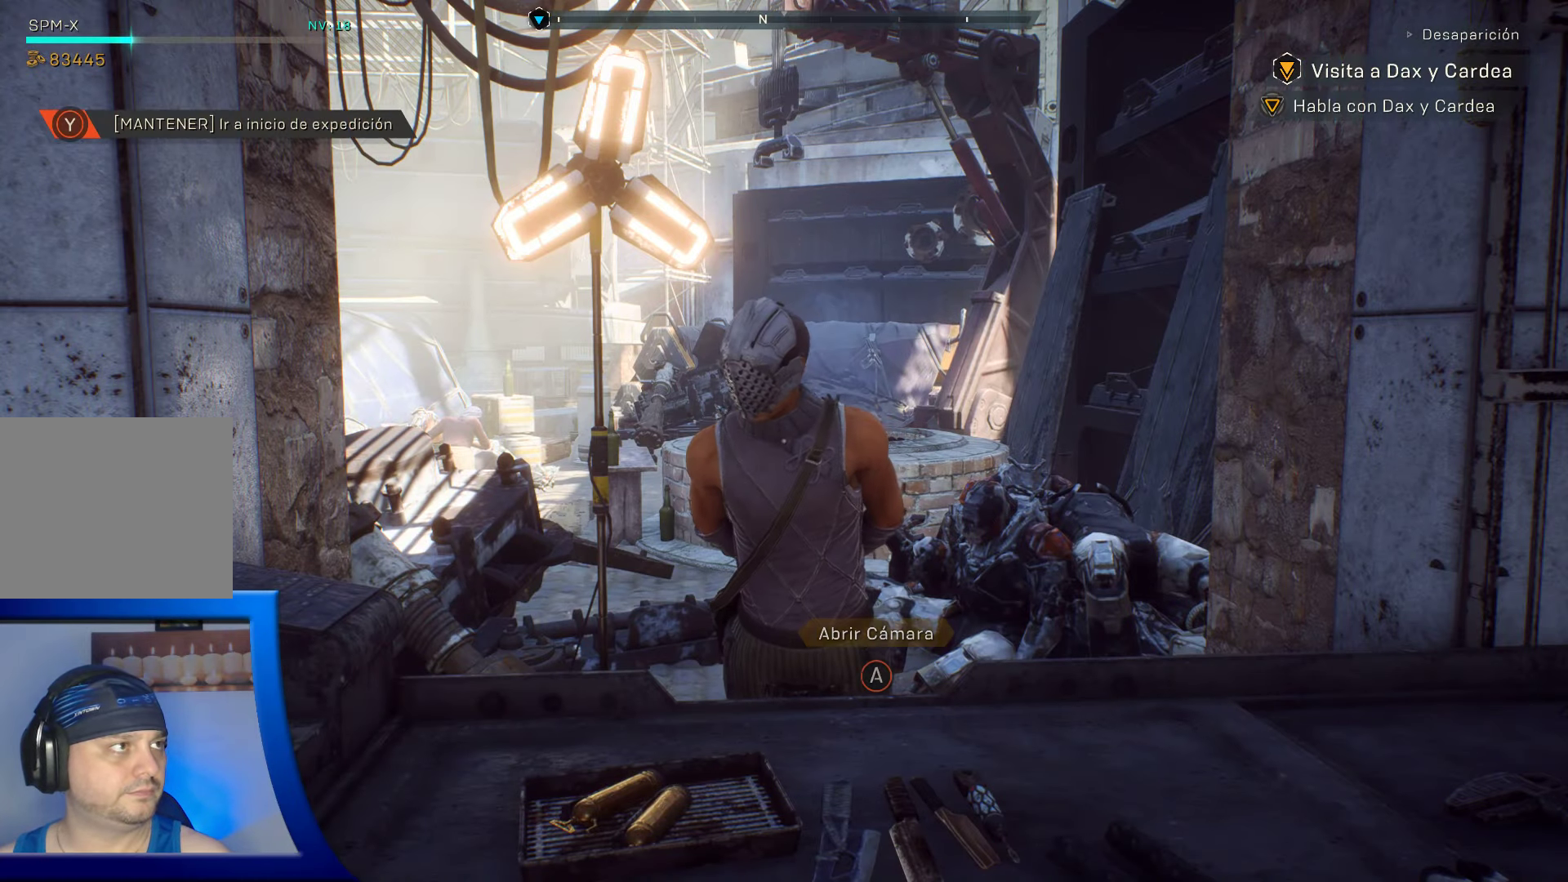
{"buttons": [], "left_stick": "center", "right_stick": "center", "events": []}
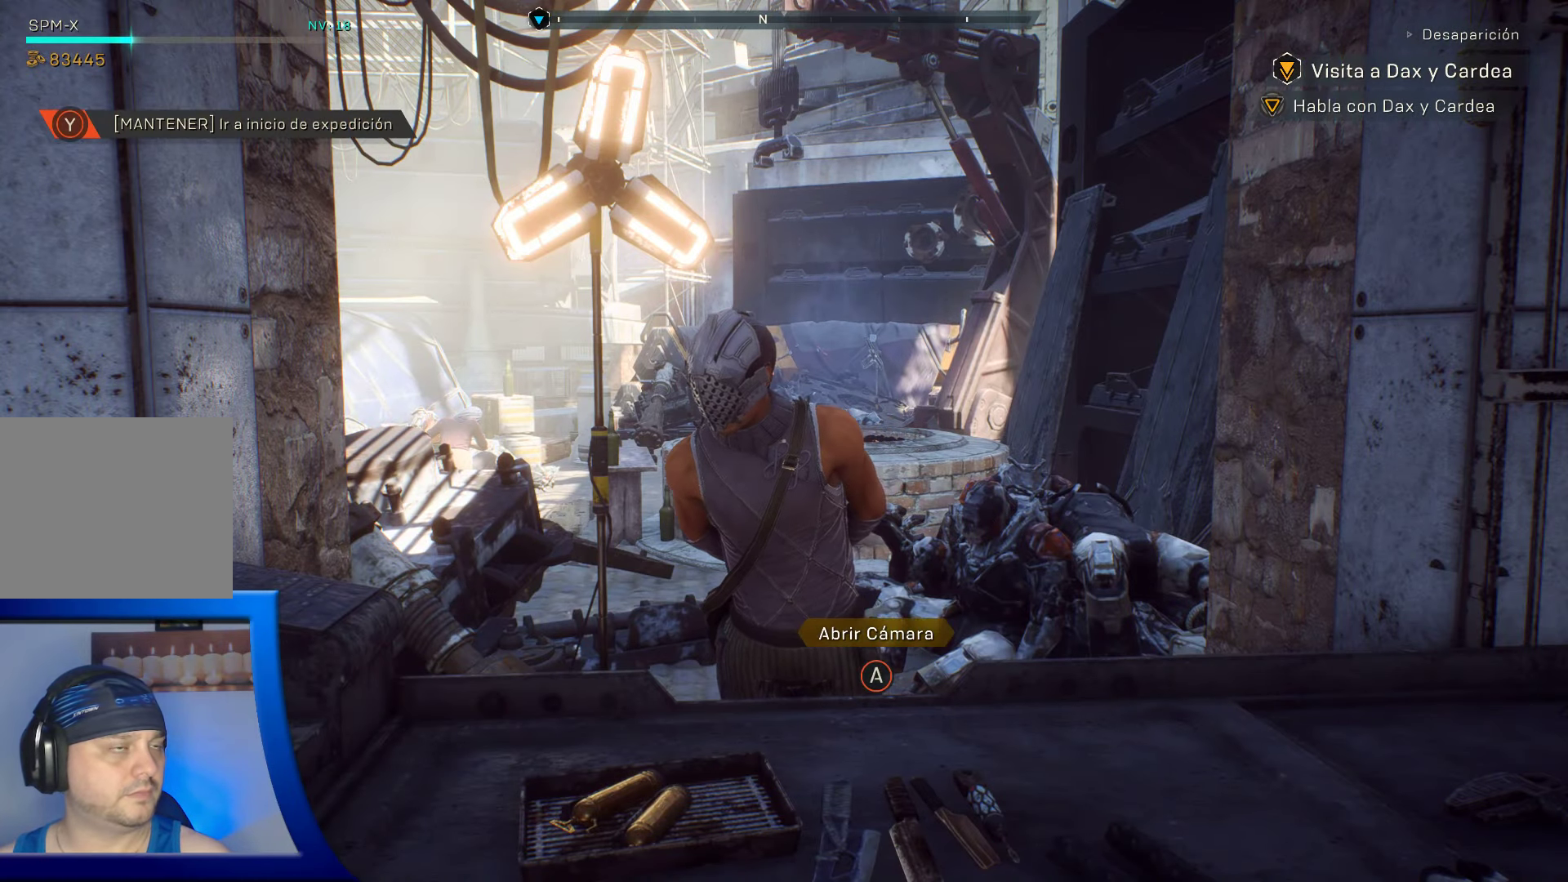
{"buttons": [], "left_stick": "center", "right_stick": "center", "events": [[150, "A", "down"], [266, "A", "up"]]}
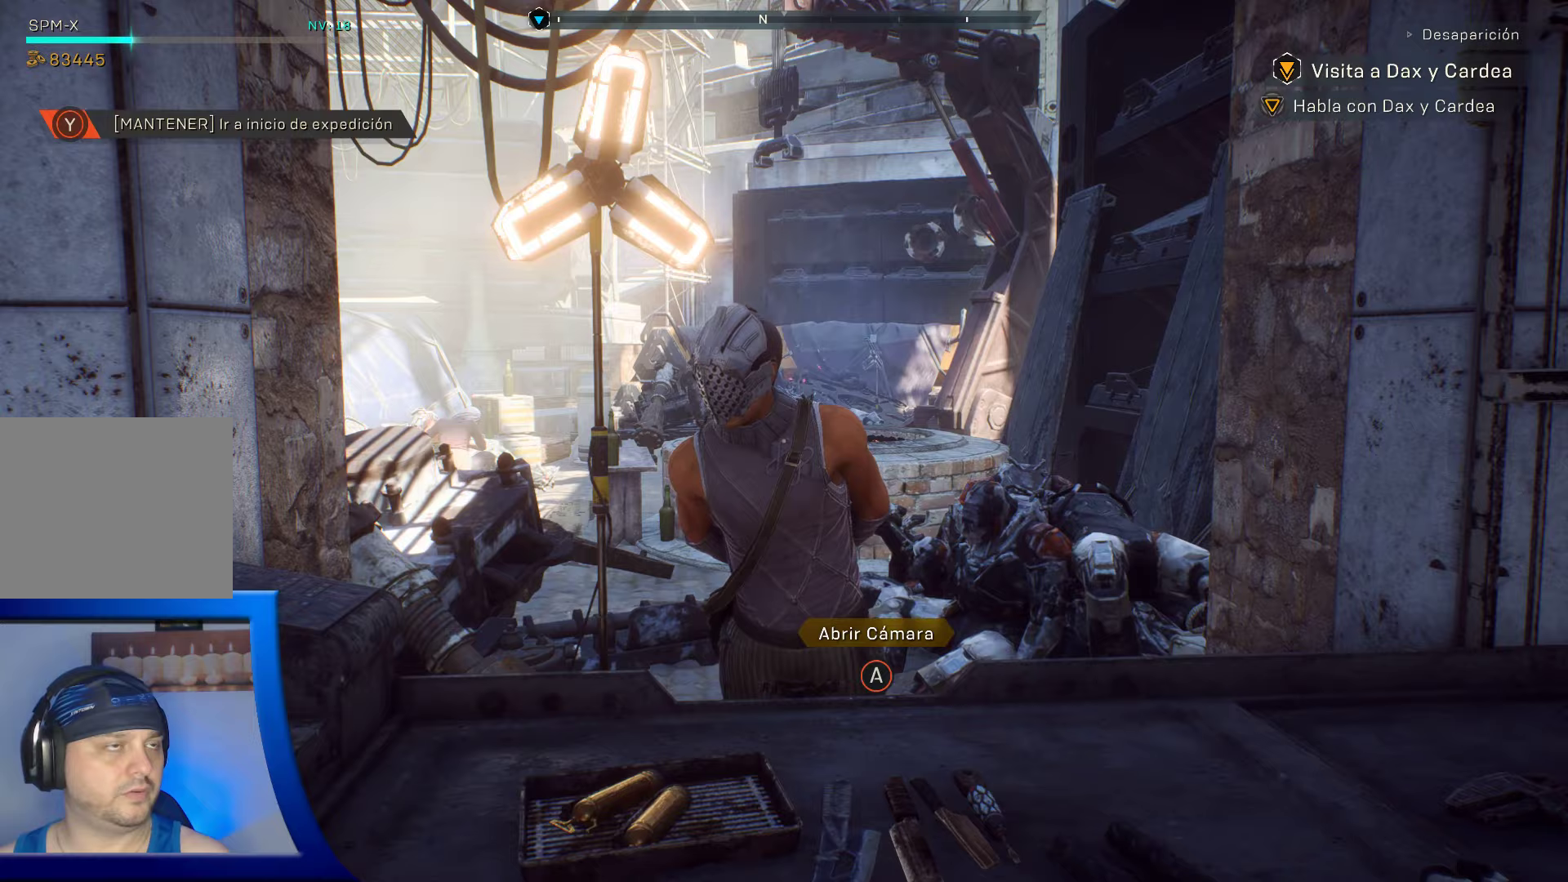
{"buttons": [], "left_stick": "center", "right_stick": "center", "events": []}
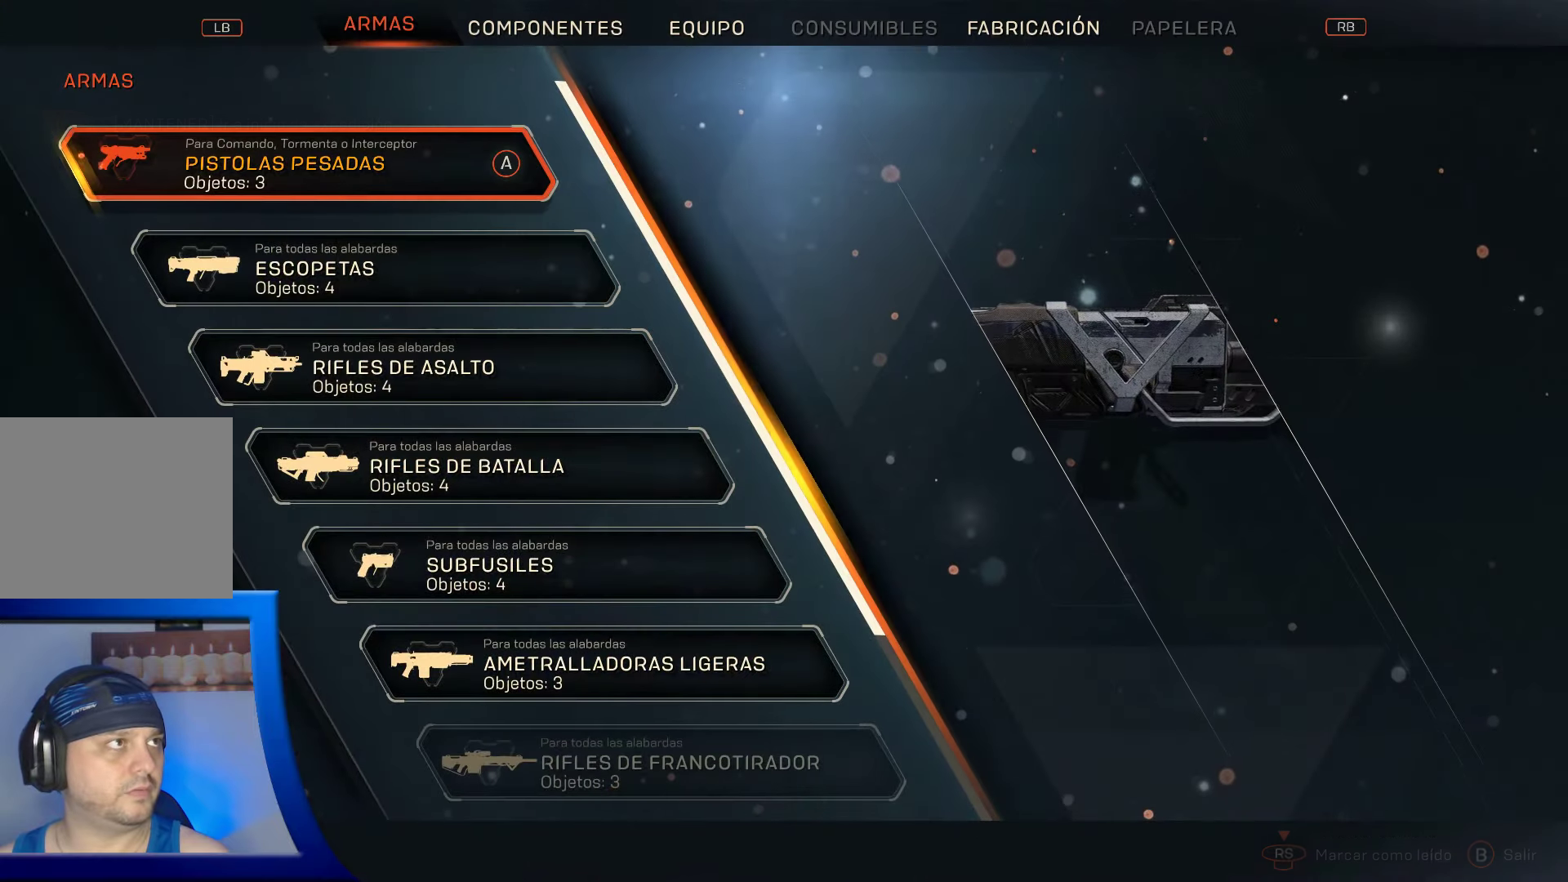
{"buttons": [], "left_stick": "center", "right_stick": "center", "events": []}
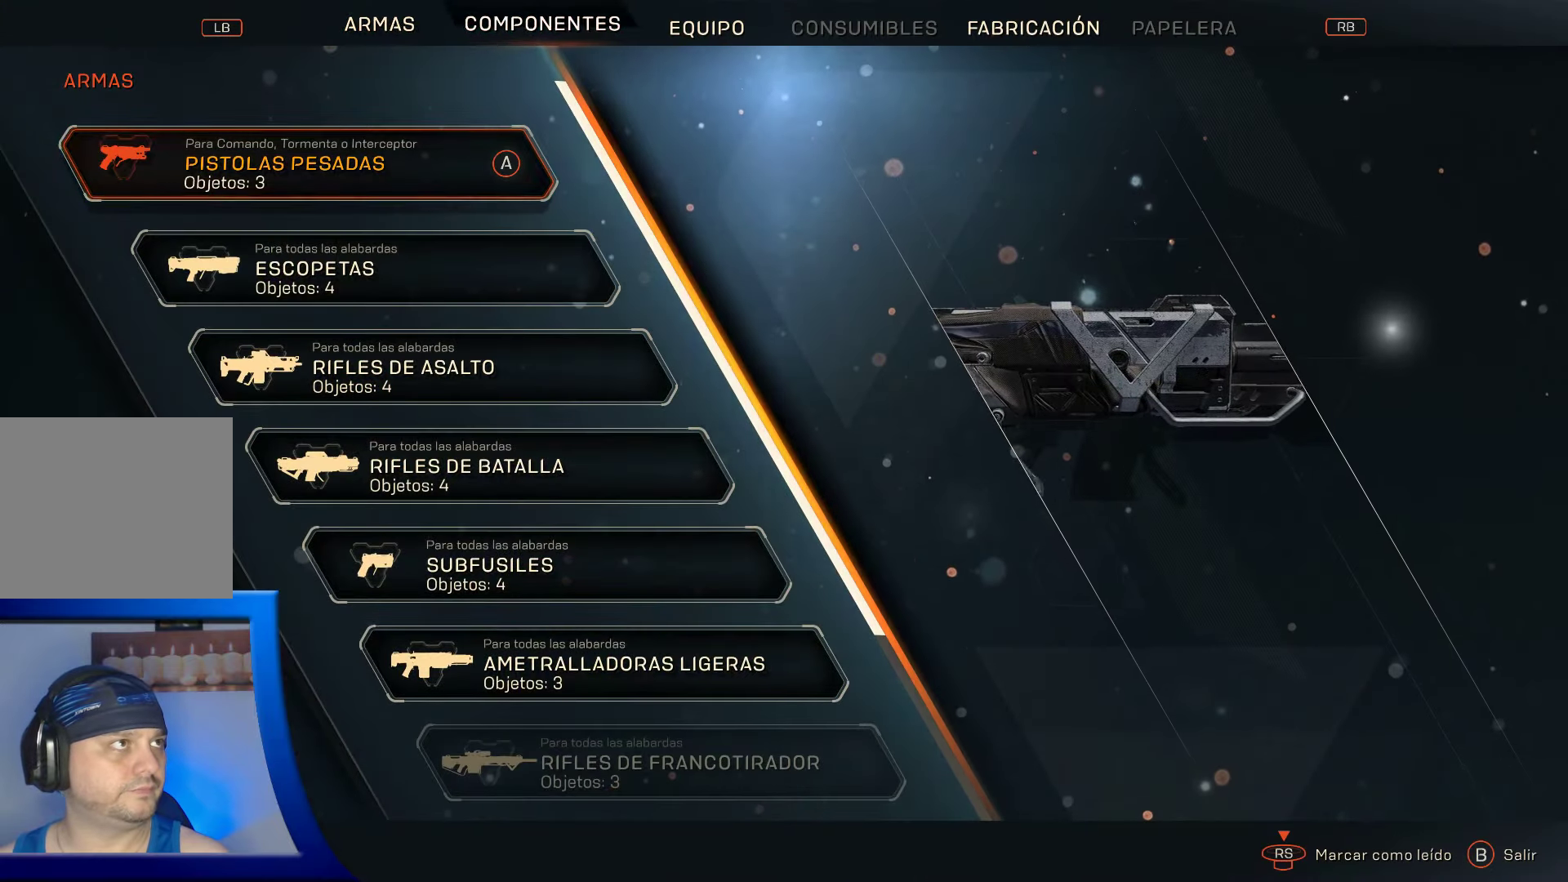
{"buttons": [], "left_stick": "center", "right_stick": "center", "events": []}
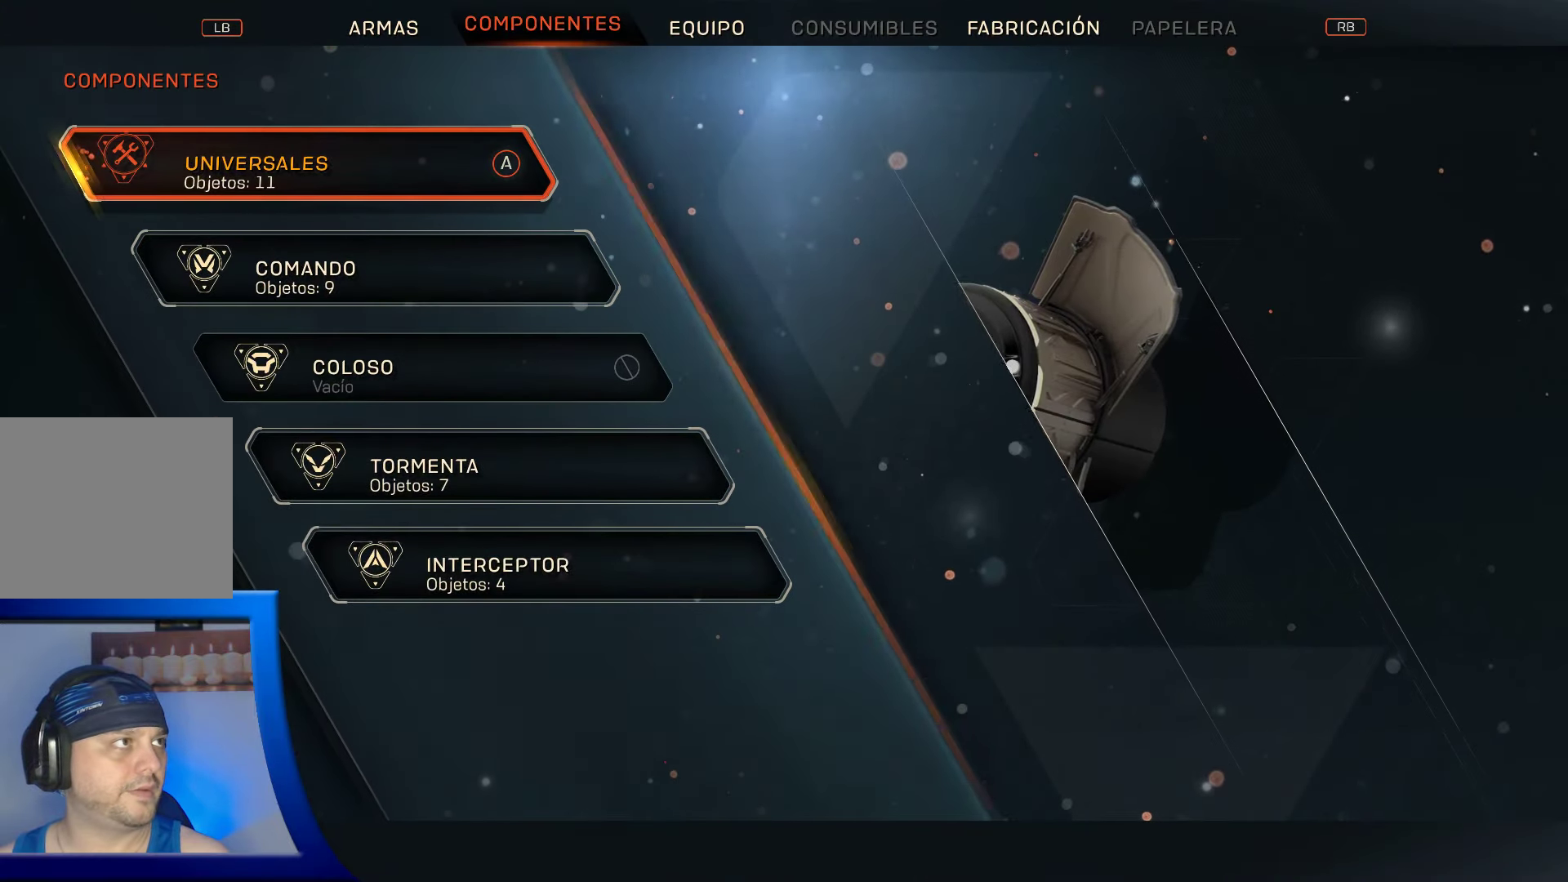
{"buttons": [], "left_stick": "center", "right_stick": "center", "events": []}
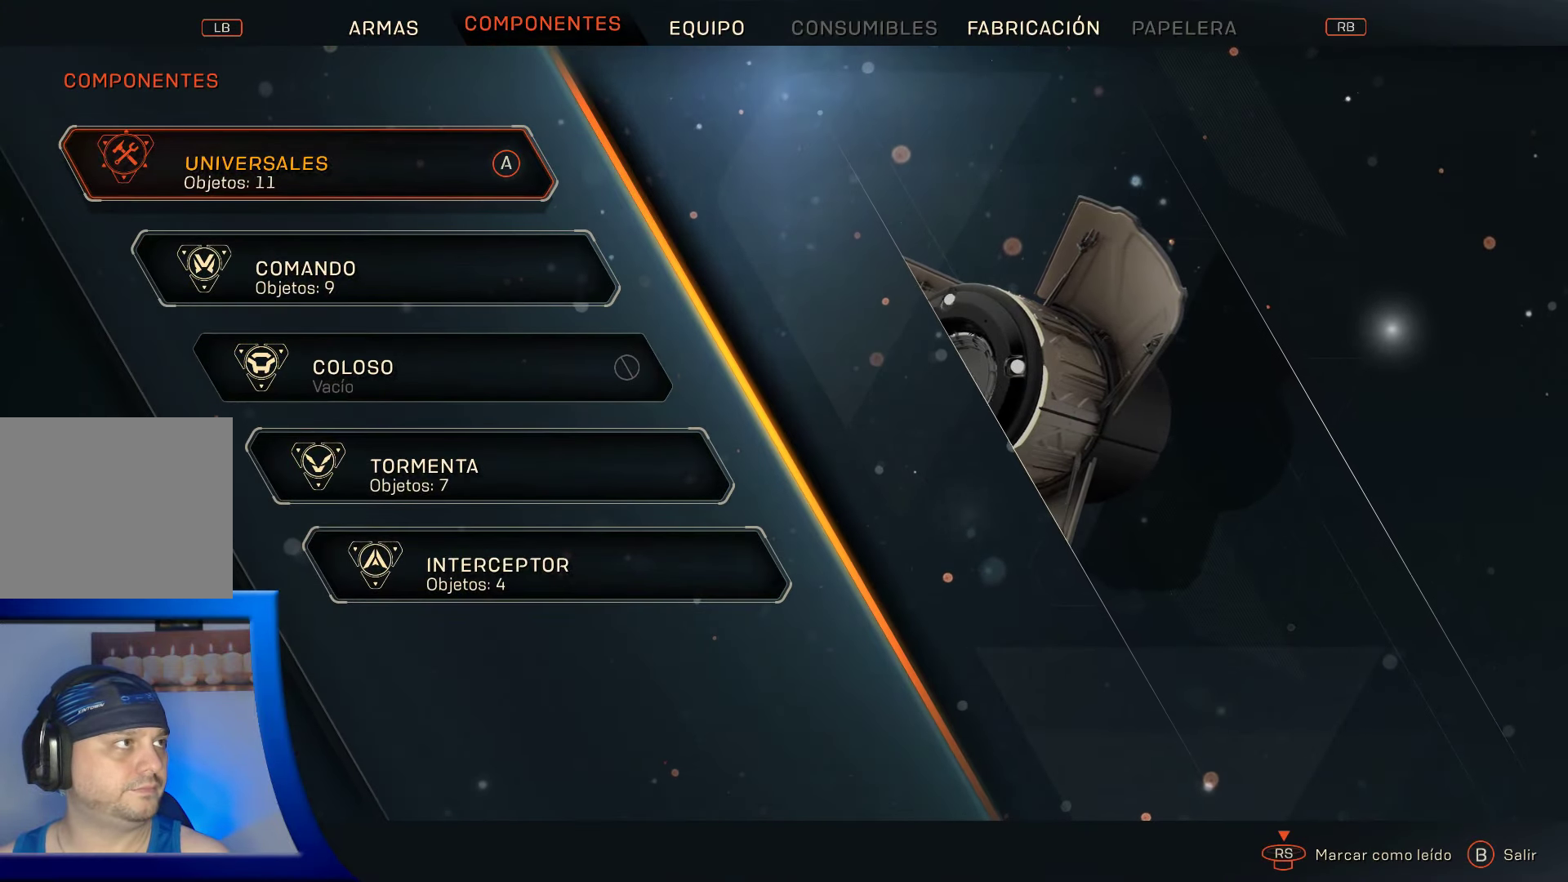
{"buttons": [], "left_stick": "center", "right_stick": "center", "events": [[333, "A", "down"], [450, "A", "up"]]}
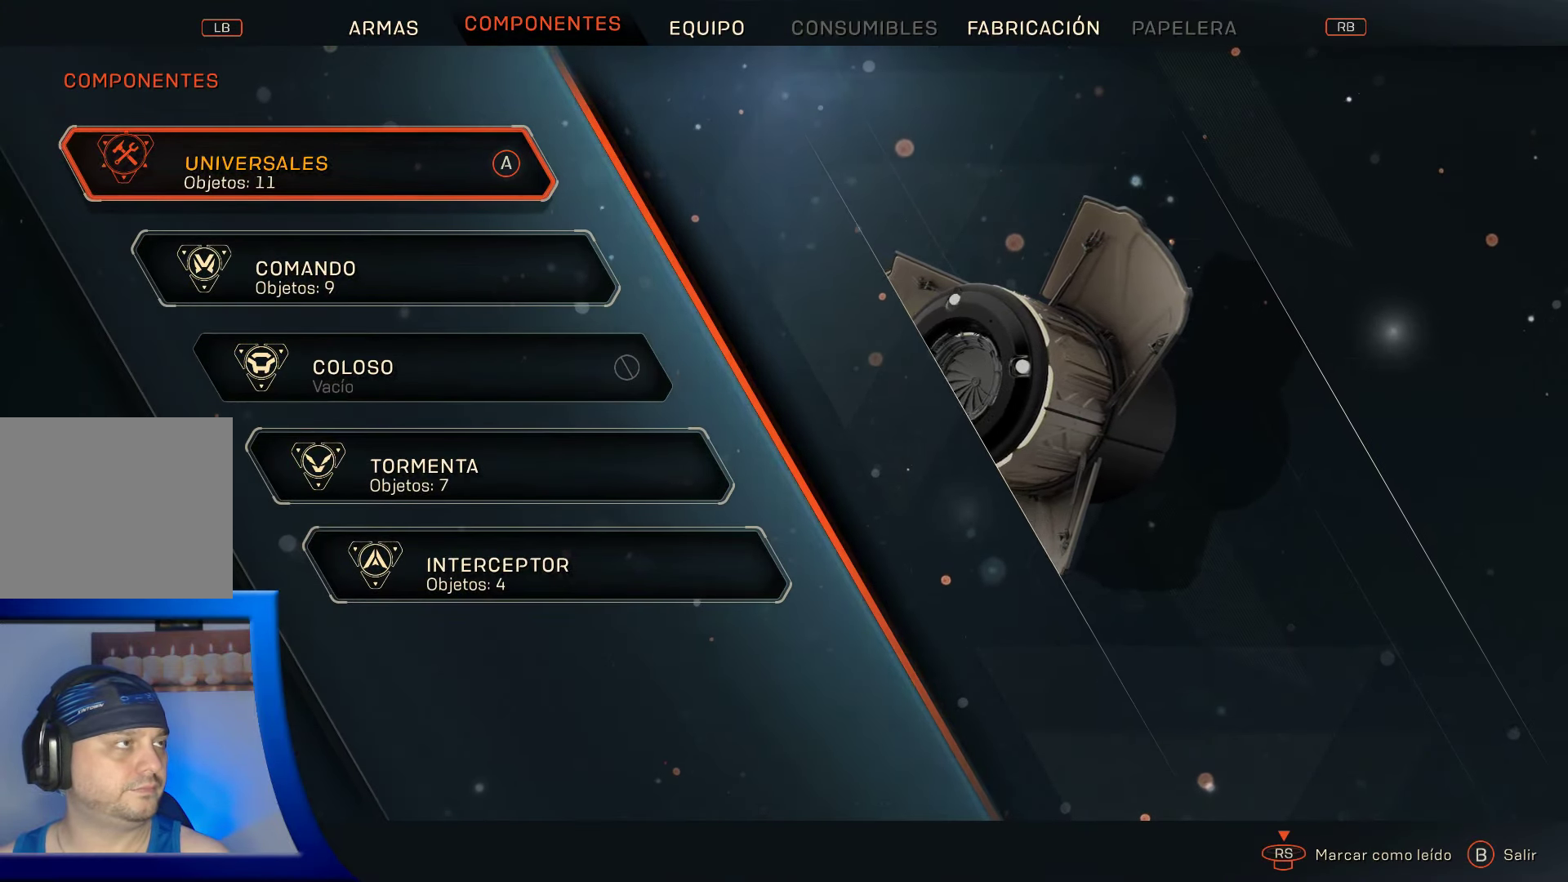
{"buttons": [], "left_stick": "center", "right_stick": "center", "events": []}
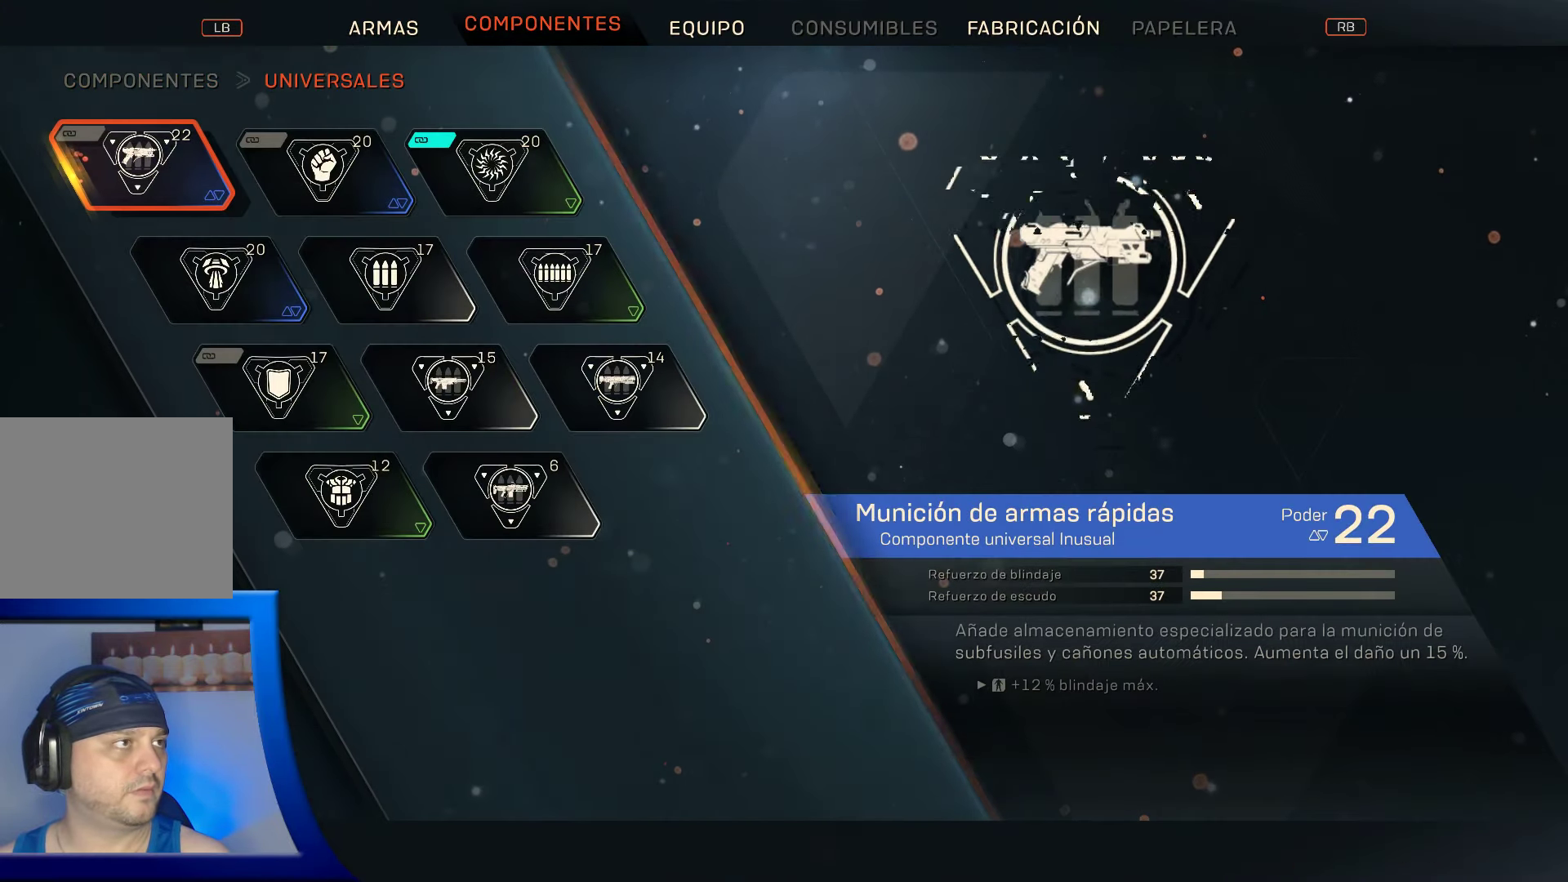
{"buttons": [], "left_stick": "center", "right_stick": "center", "events": []}